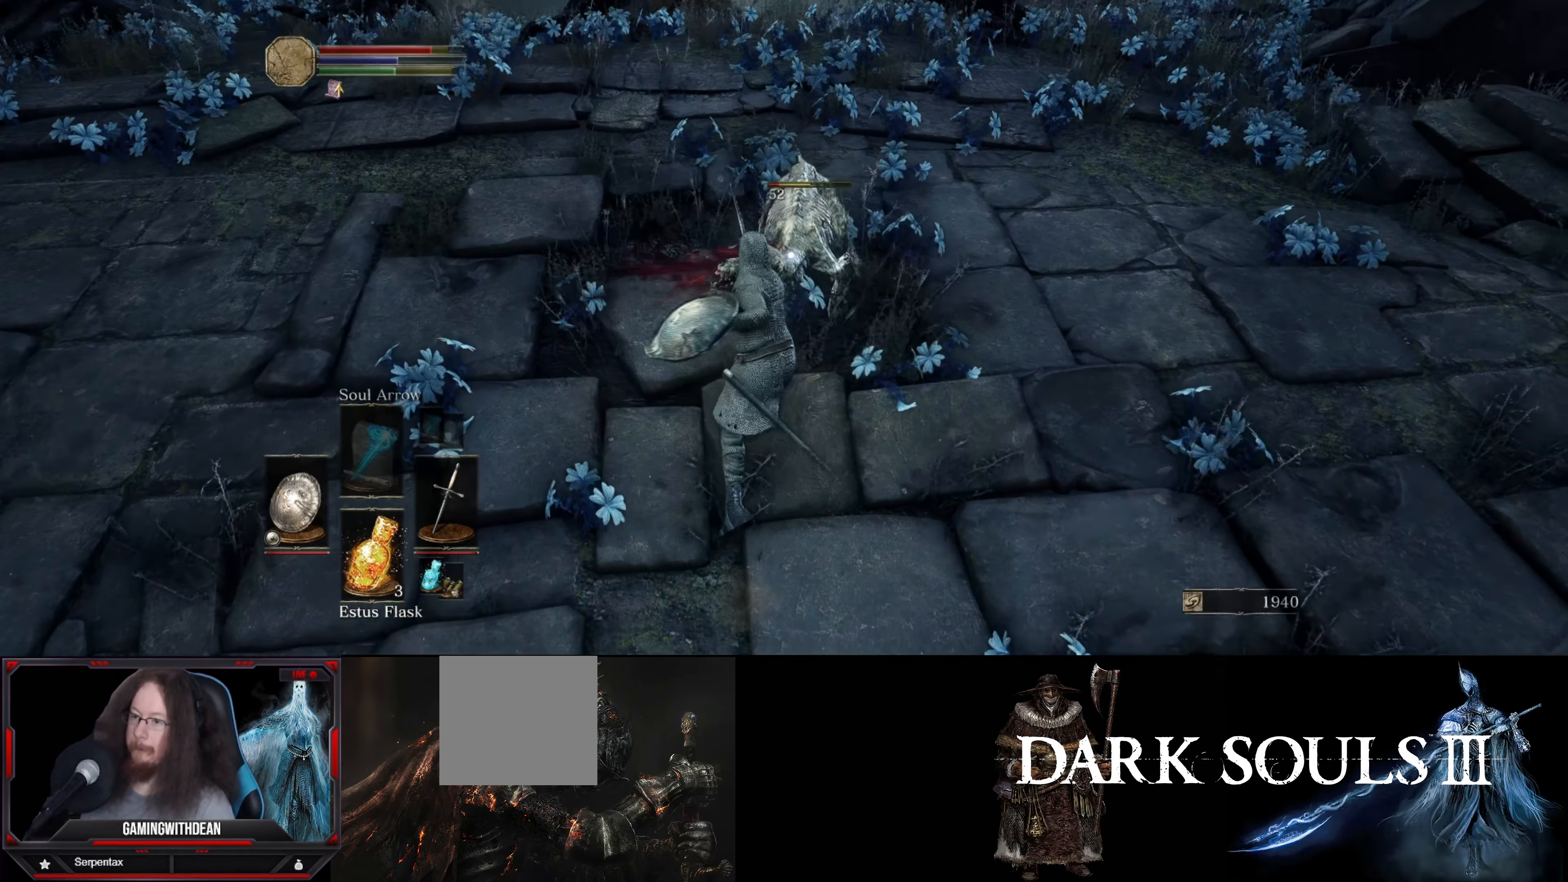
Gameplay with a controller (Xbox layout); each line is a JSON object with the inputs held at the frame after it. "events" lists button and stick changes between this image and that frame as [ms after this image, input, new state], when the widget could be followed in between. Not read: L3 R3.
{"buttons": [], "left_stick": "up", "right_stick": "center", "events": [[83, "R1", "up"], [116, "R1", "down"], [216, "R1", "up"], [266, "R1", "down"], [350, "R1", "up"]]}
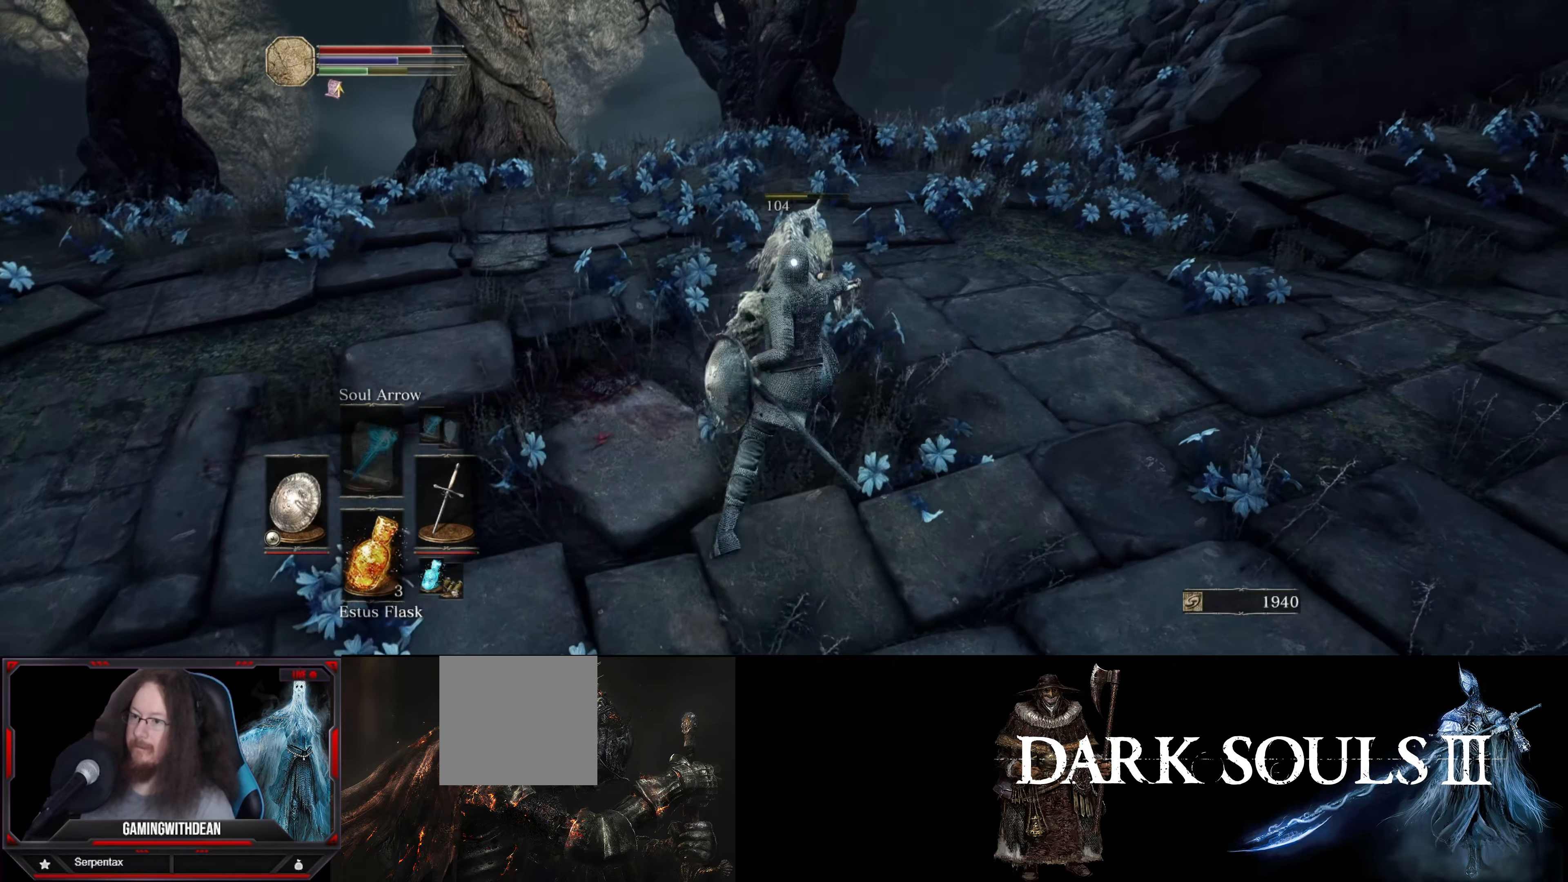
{"buttons": [], "left_stick": "up", "right_stick": "center", "events": []}
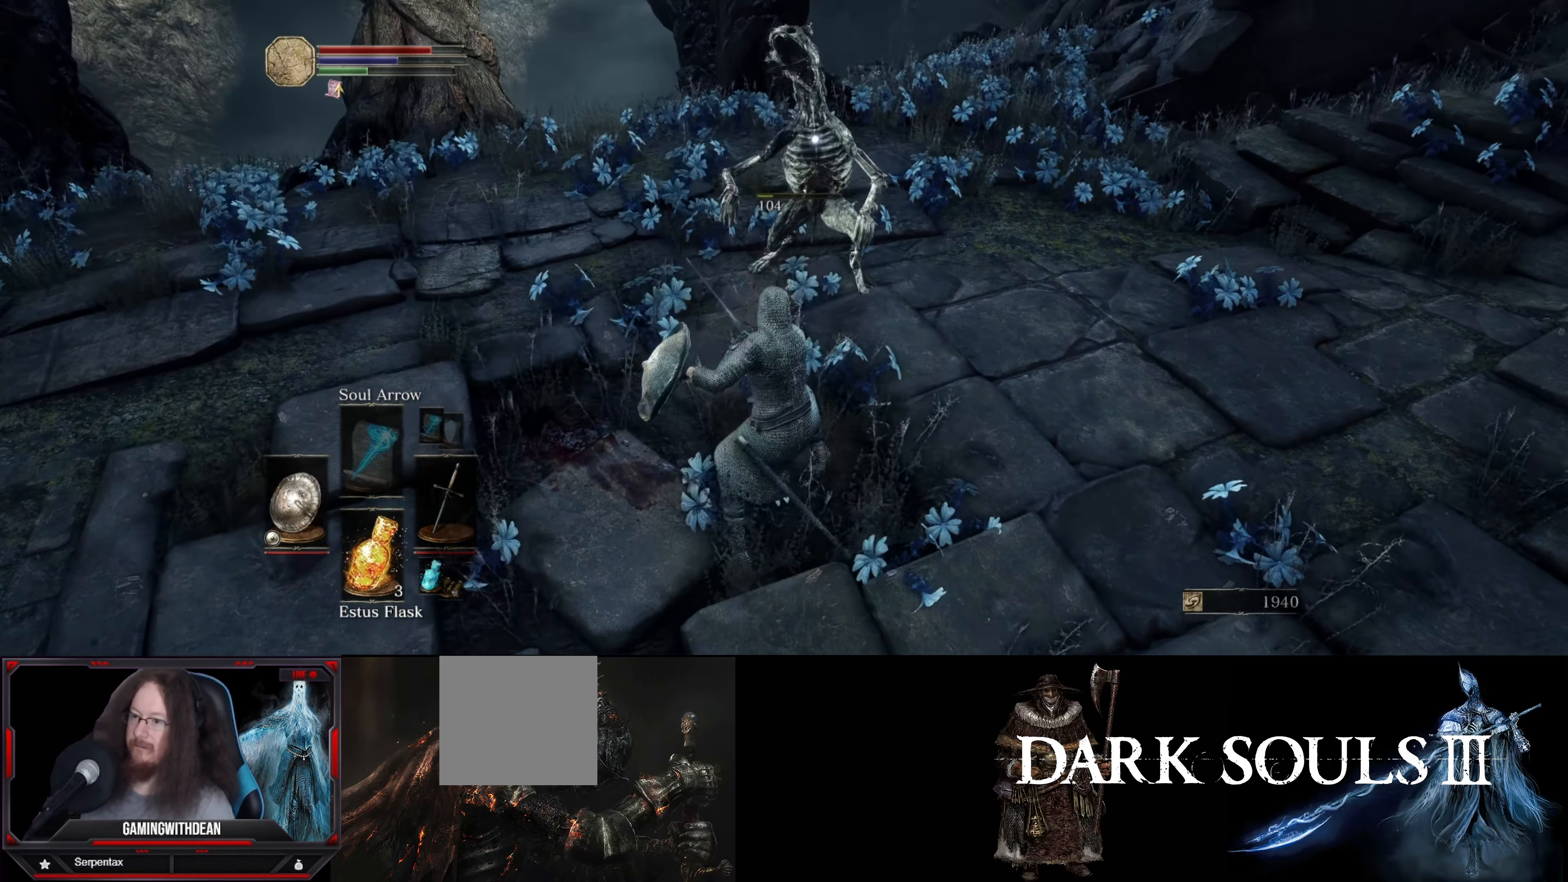
{"buttons": [], "left_stick": "center", "right_stick": "right", "events": [[33, "left_stick", "center"], [216, "right_stick", "right"]]}
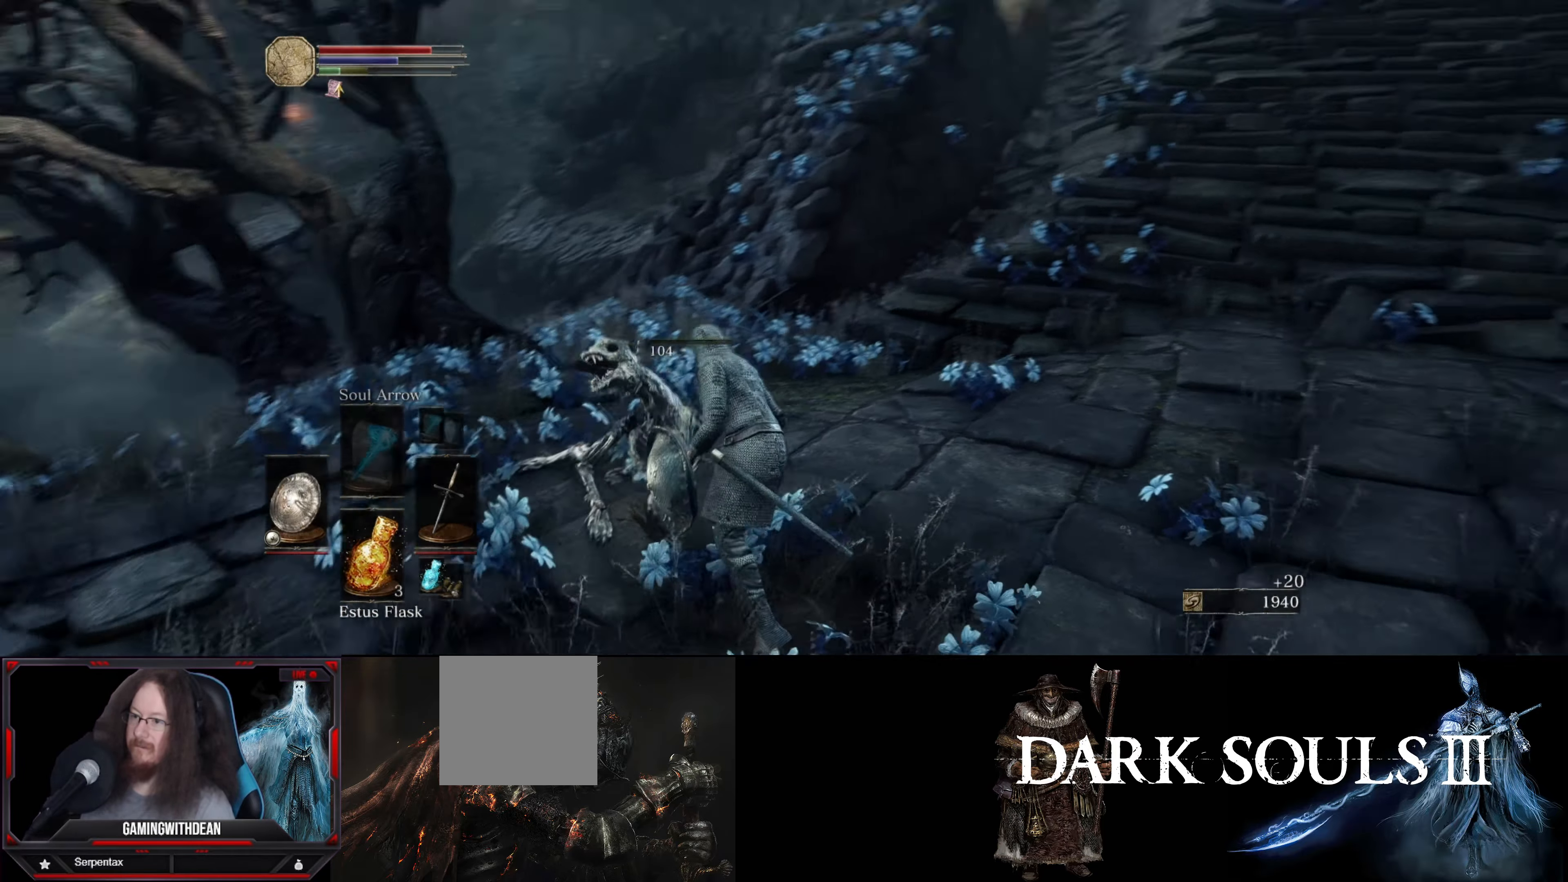
{"buttons": [], "left_stick": "center", "right_stick": "right", "events": [[200, "right_stick", "center"], [400, "right_stick", "right"]]}
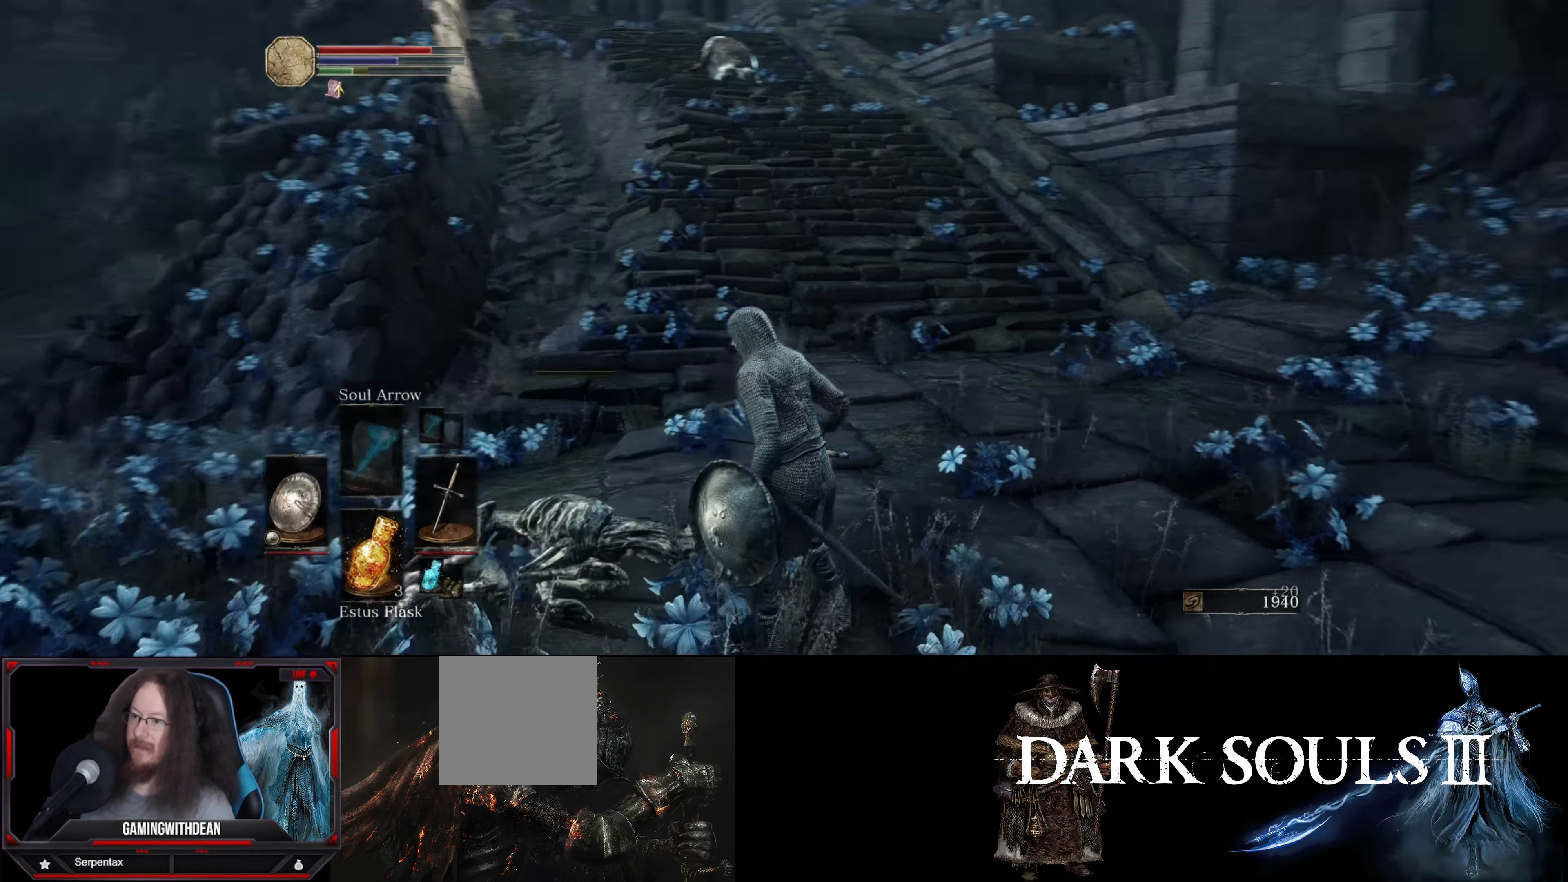
{"buttons": [], "left_stick": "center", "right_stick": "center", "events": [[150, "left_stick", "up-right"], [183, "right_stick", "center"], [366, "left_stick", "center"]]}
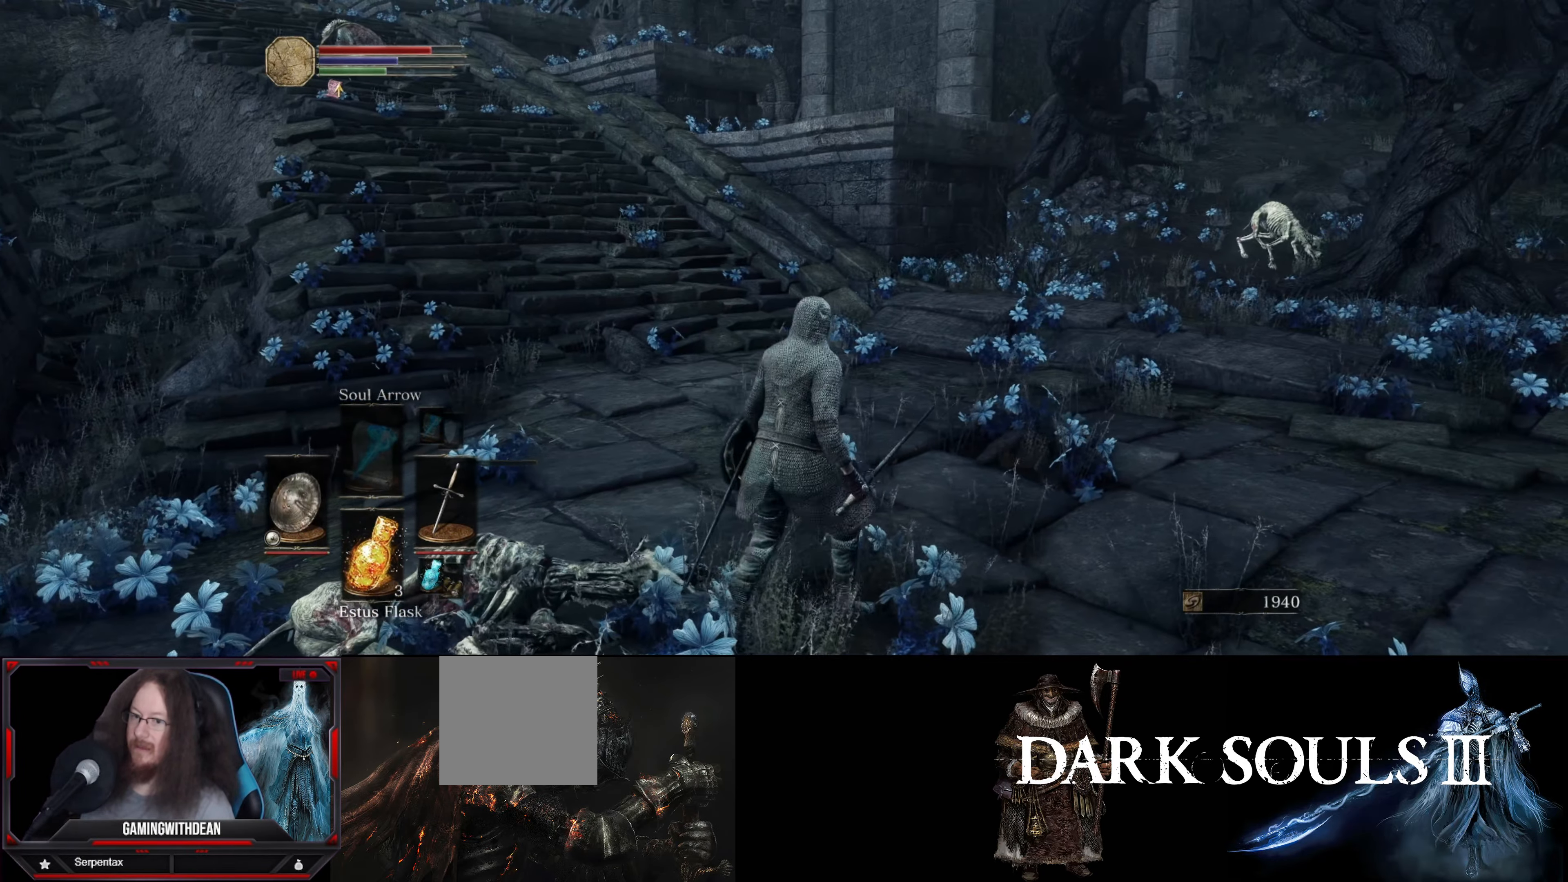
{"buttons": [], "left_stick": "center", "right_stick": "right", "events": [[150, "right_stick", "right"]]}
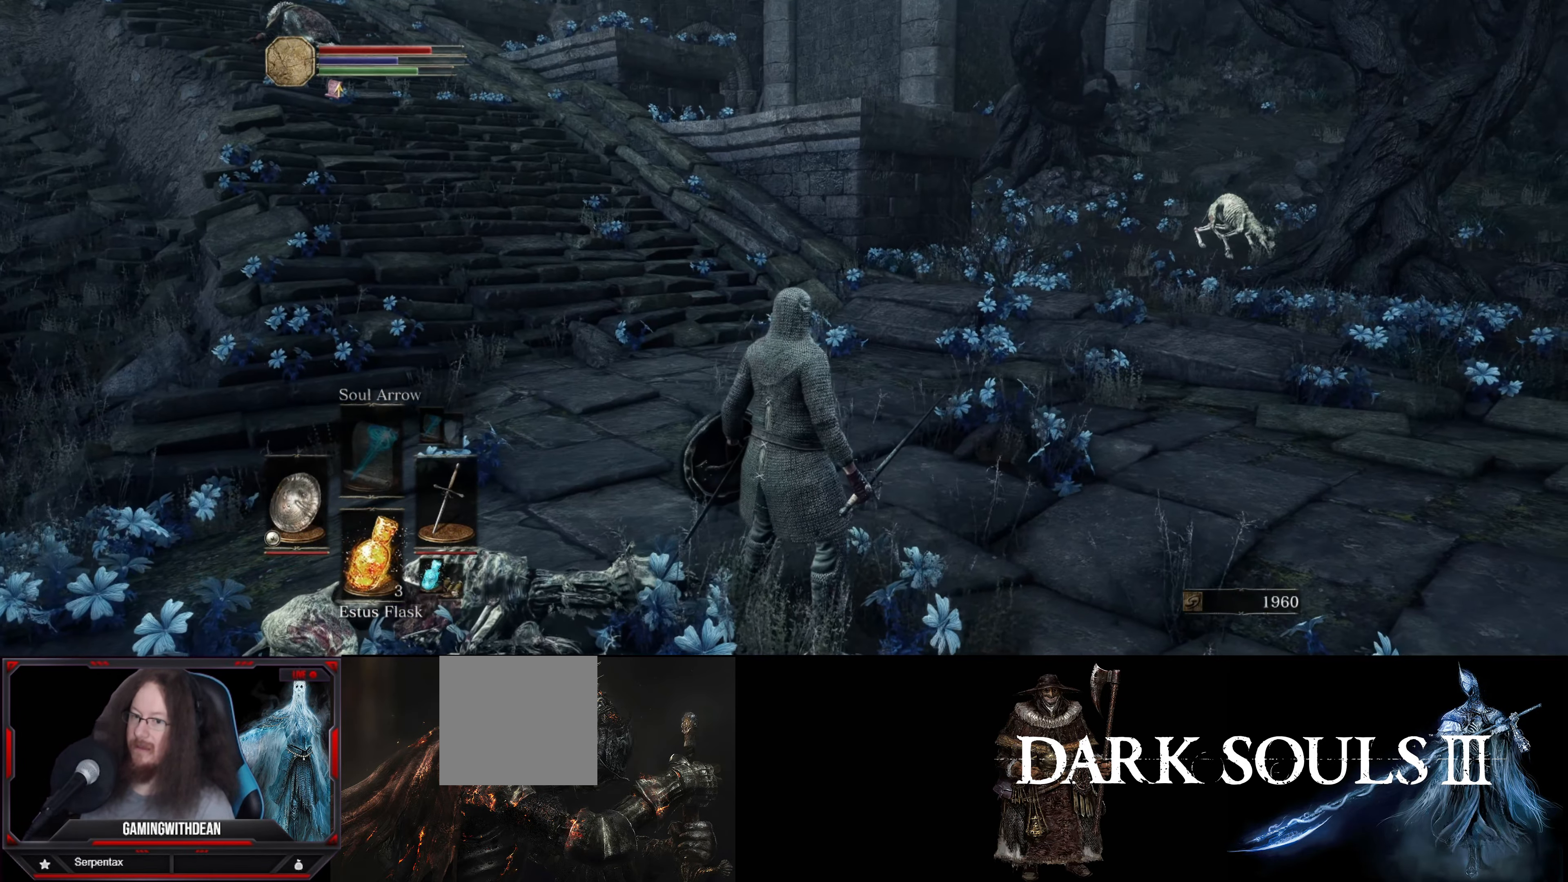
{"buttons": [], "left_stick": "center", "right_stick": "center", "events": [[200, "right_stick", "center"]]}
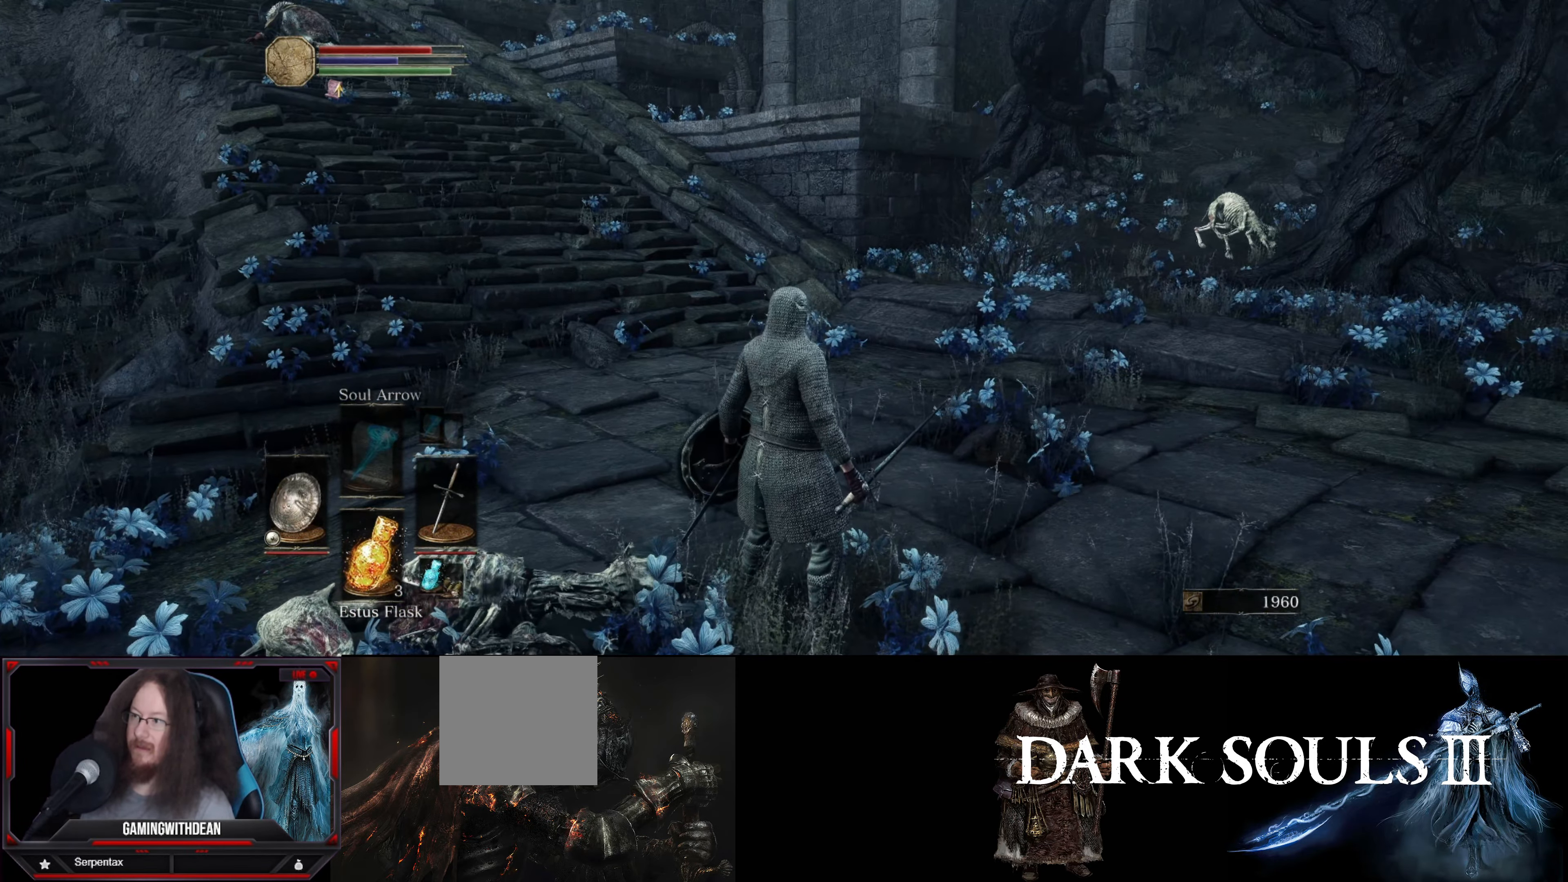
{"buttons": [], "left_stick": "center", "right_stick": "center", "events": [[267, "right_stick", "right"], [483, "right_stick", "center"]]}
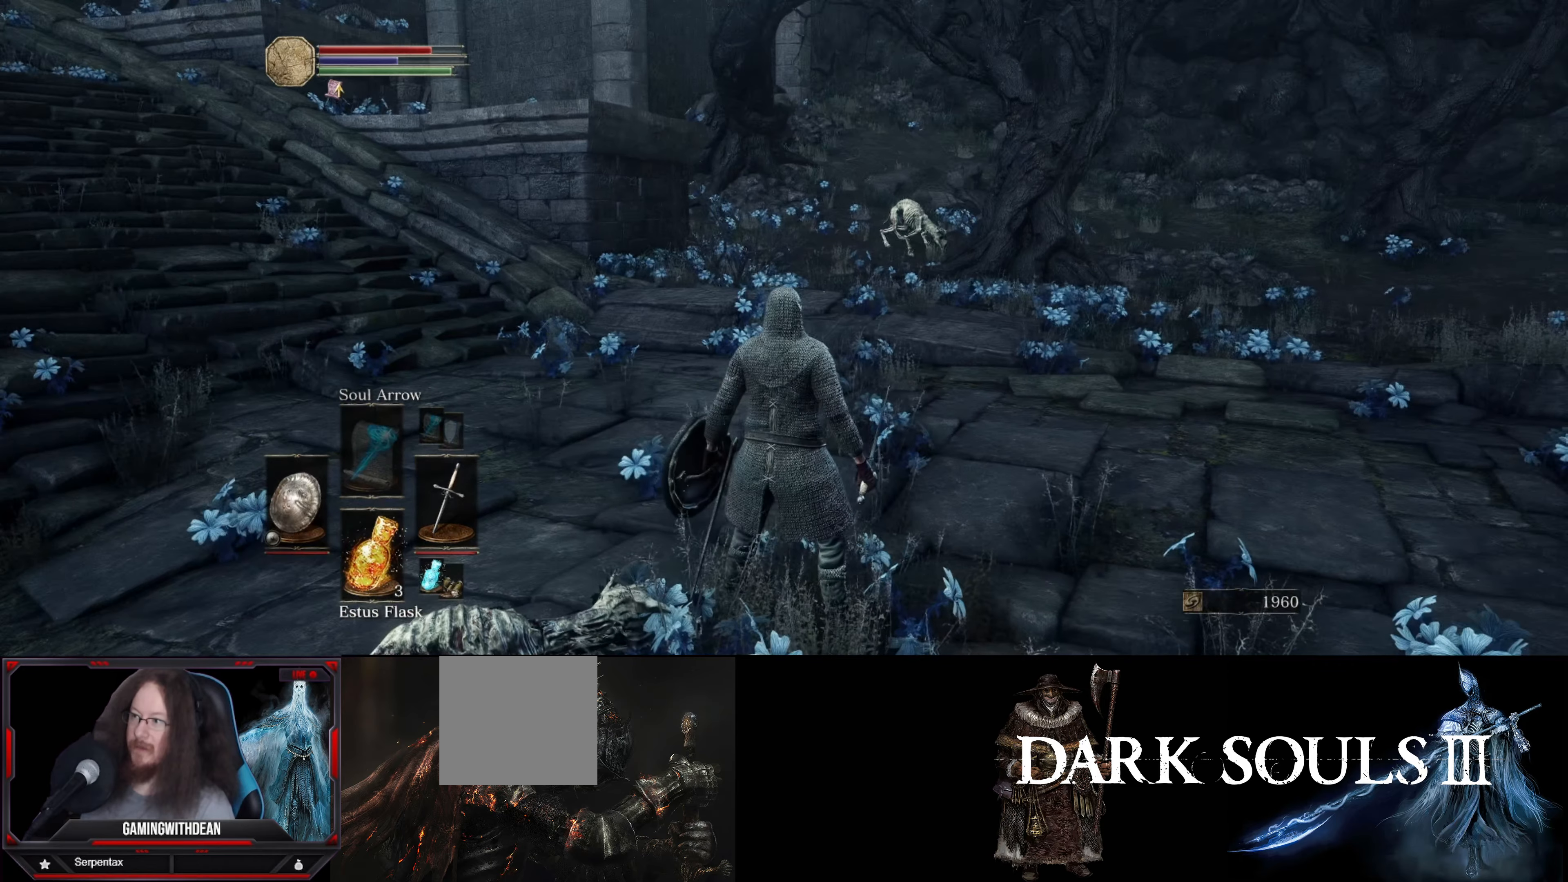
{"buttons": [], "left_stick": "center", "right_stick": "center", "events": [[150, "left_stick", "up"], [233, "left_stick", "center"], [283, "right_stick", "right"], [500, "right_stick", "center"]]}
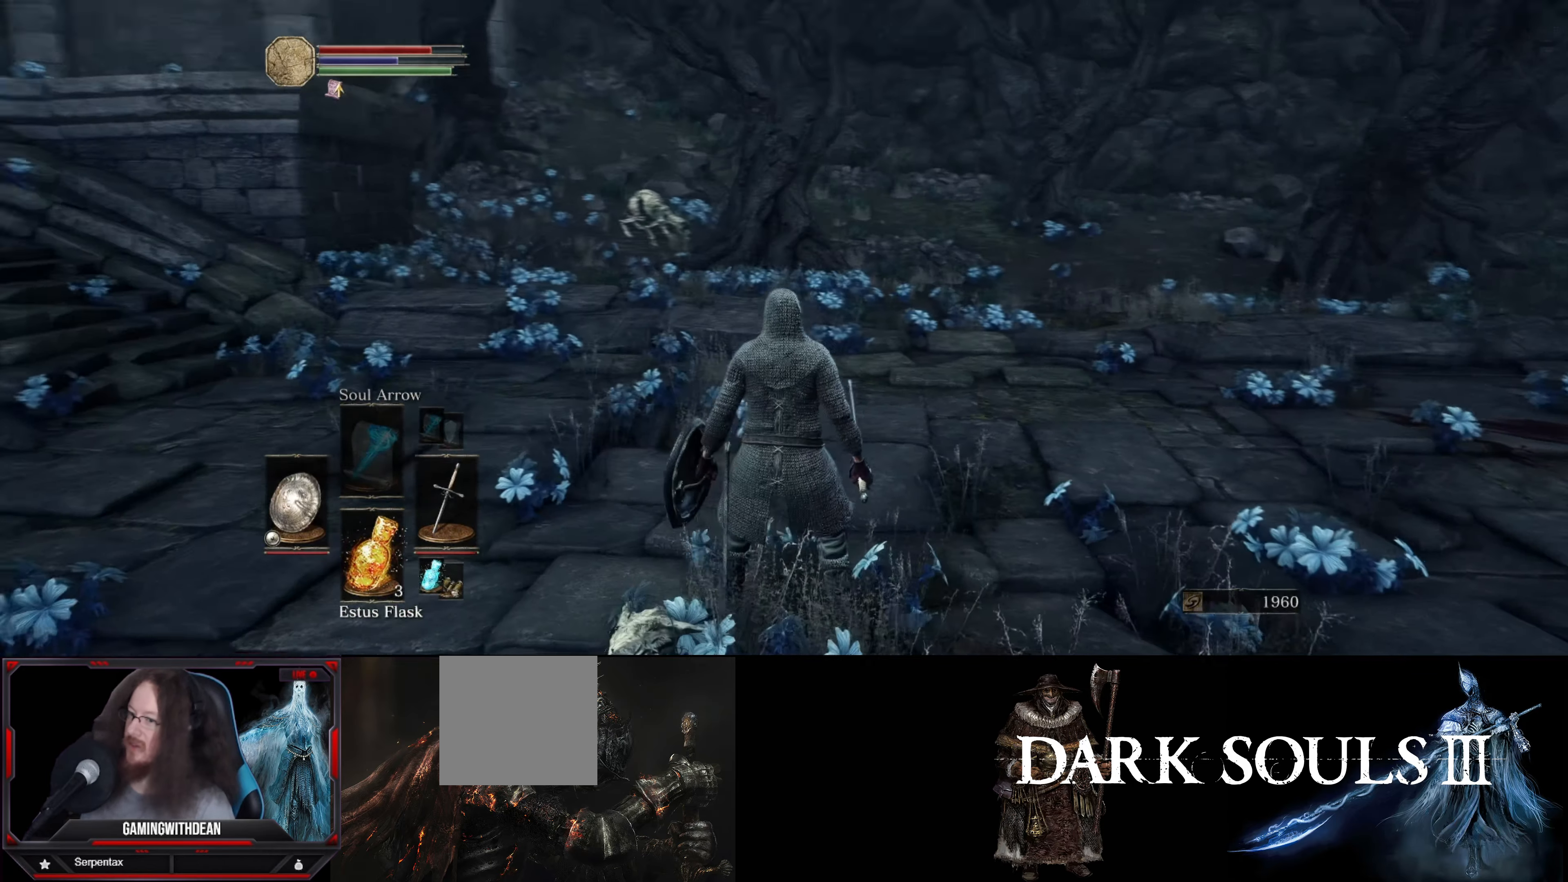
{"buttons": [], "left_stick": "center", "right_stick": "center", "events": []}
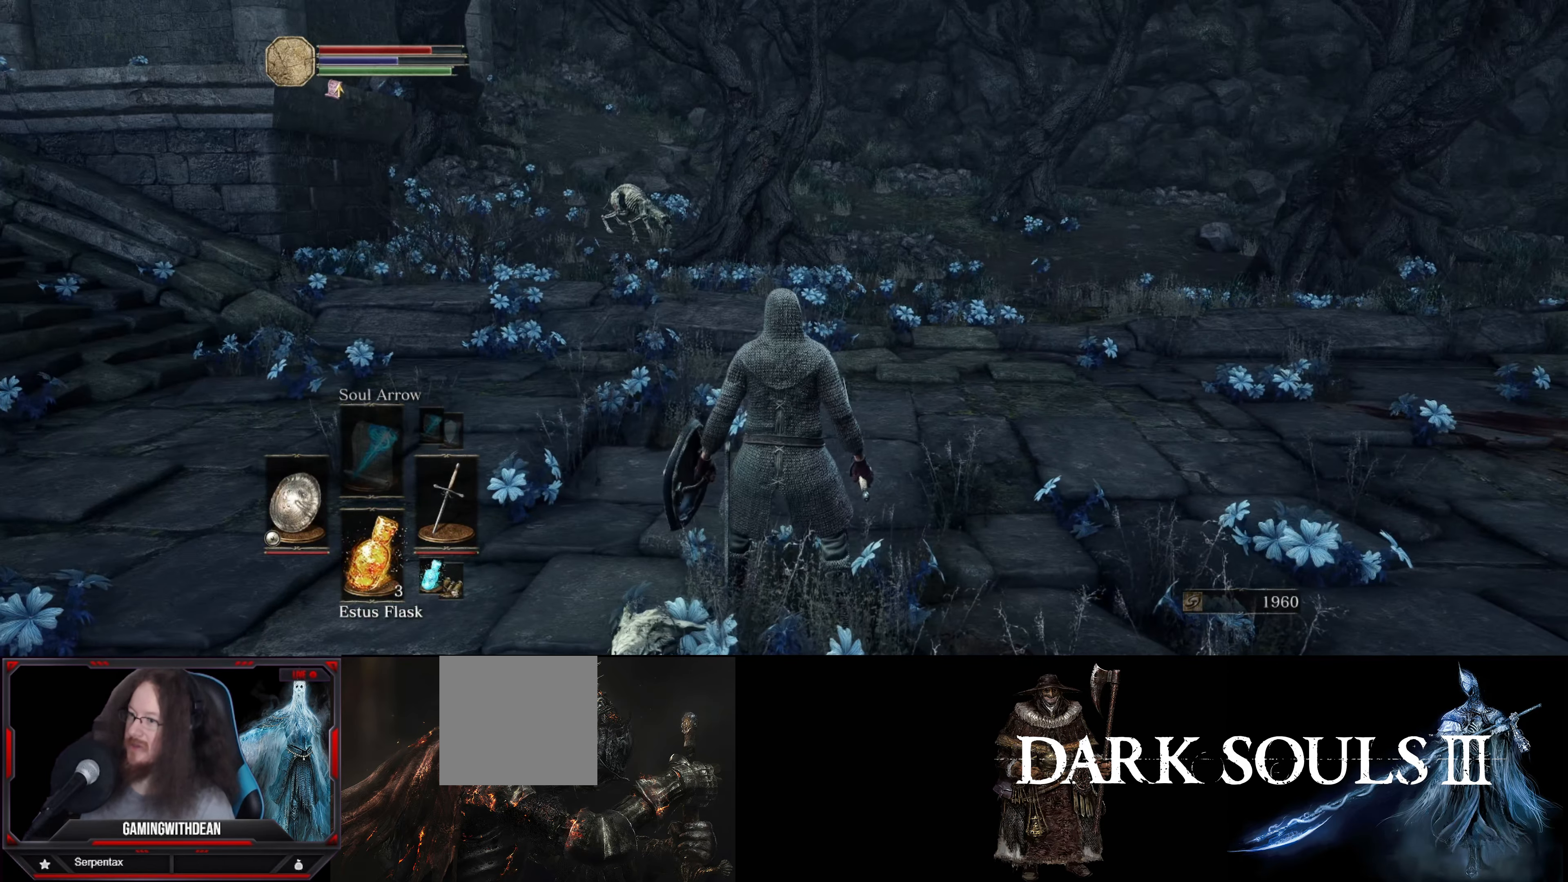
{"buttons": [], "left_stick": "right", "right_stick": "left", "events": [[150, "left_stick", "right"], [217, "right_stick", "left"]]}
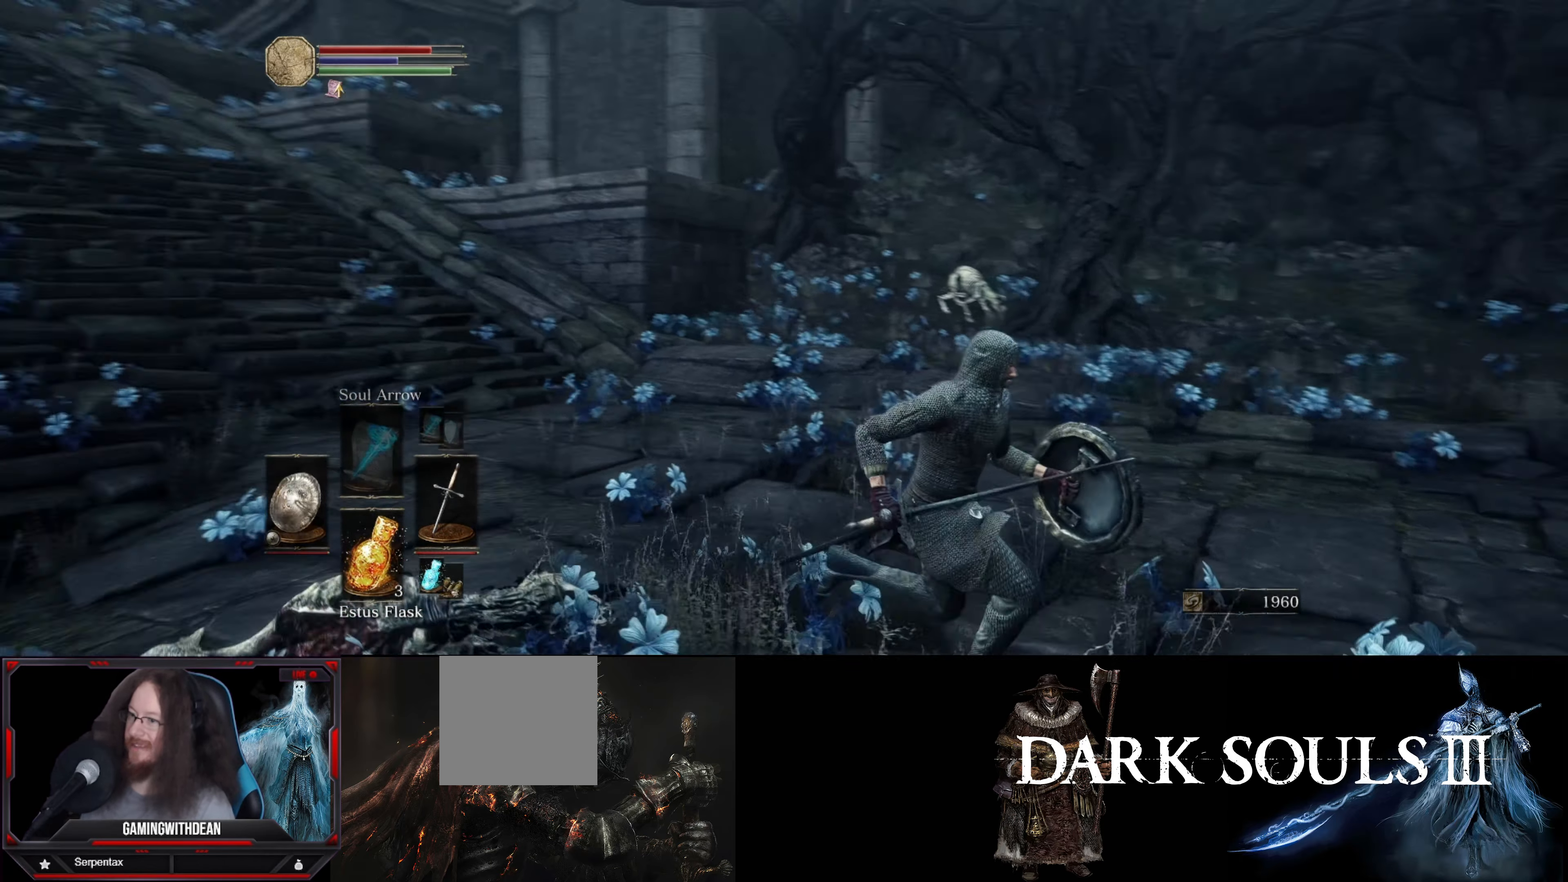
{"buttons": [], "left_stick": "right", "right_stick": "center", "events": [[183, "right_stick", "center"]]}
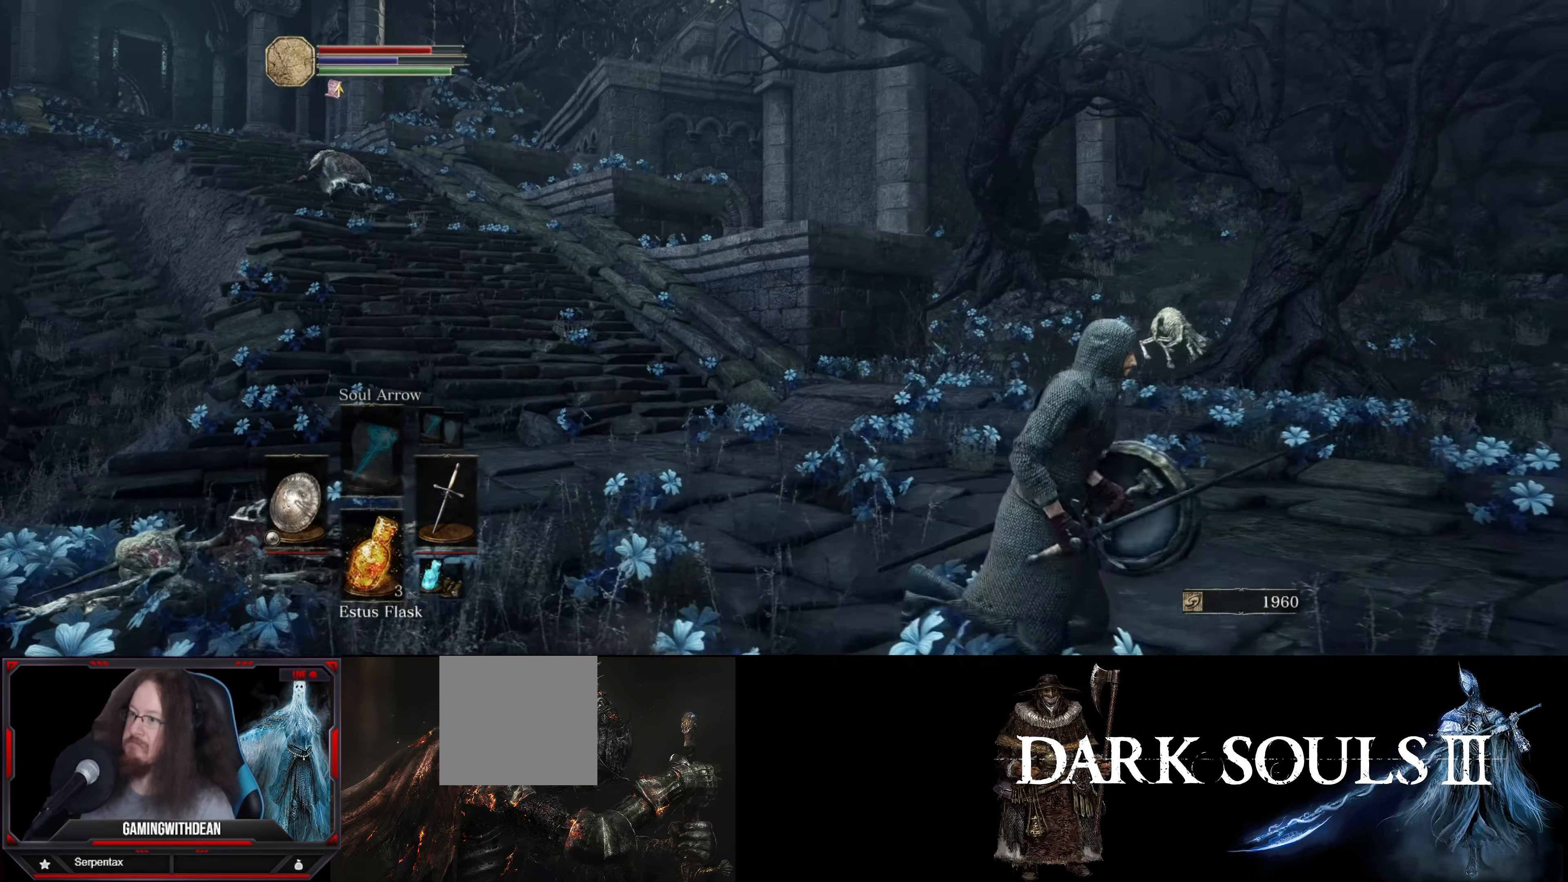
{"buttons": [], "left_stick": "up-right", "right_stick": "down-right", "events": [[33, "right_stick", "right"], [200, "right_stick", "down-right"], [367, "left_stick", "up-right"]]}
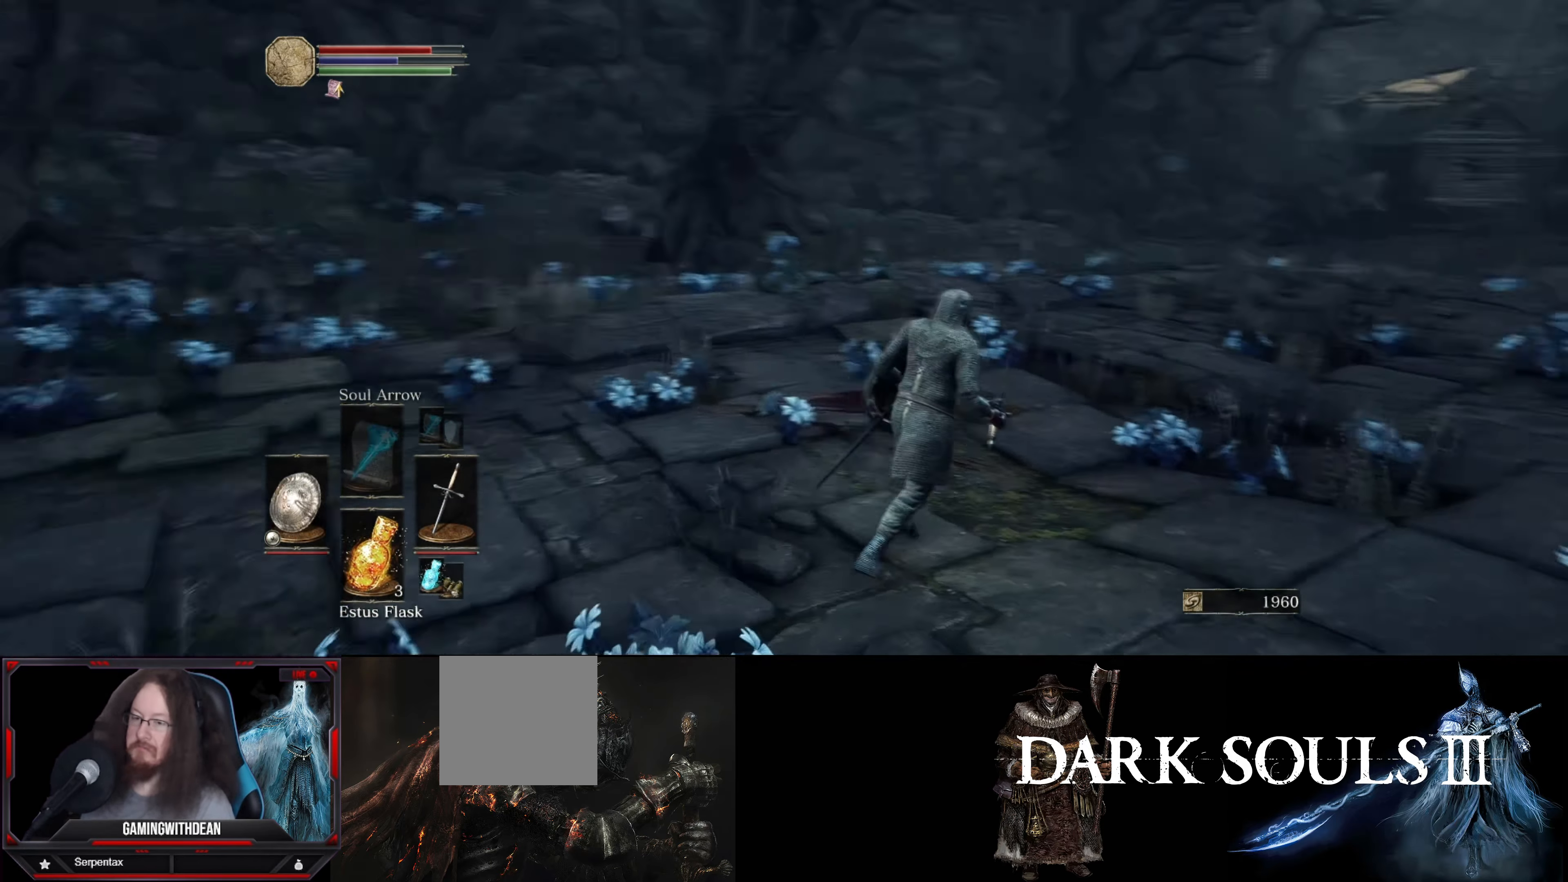
{"buttons": [], "left_stick": "up-right", "right_stick": "center", "events": [[83, "right_stick", "center"]]}
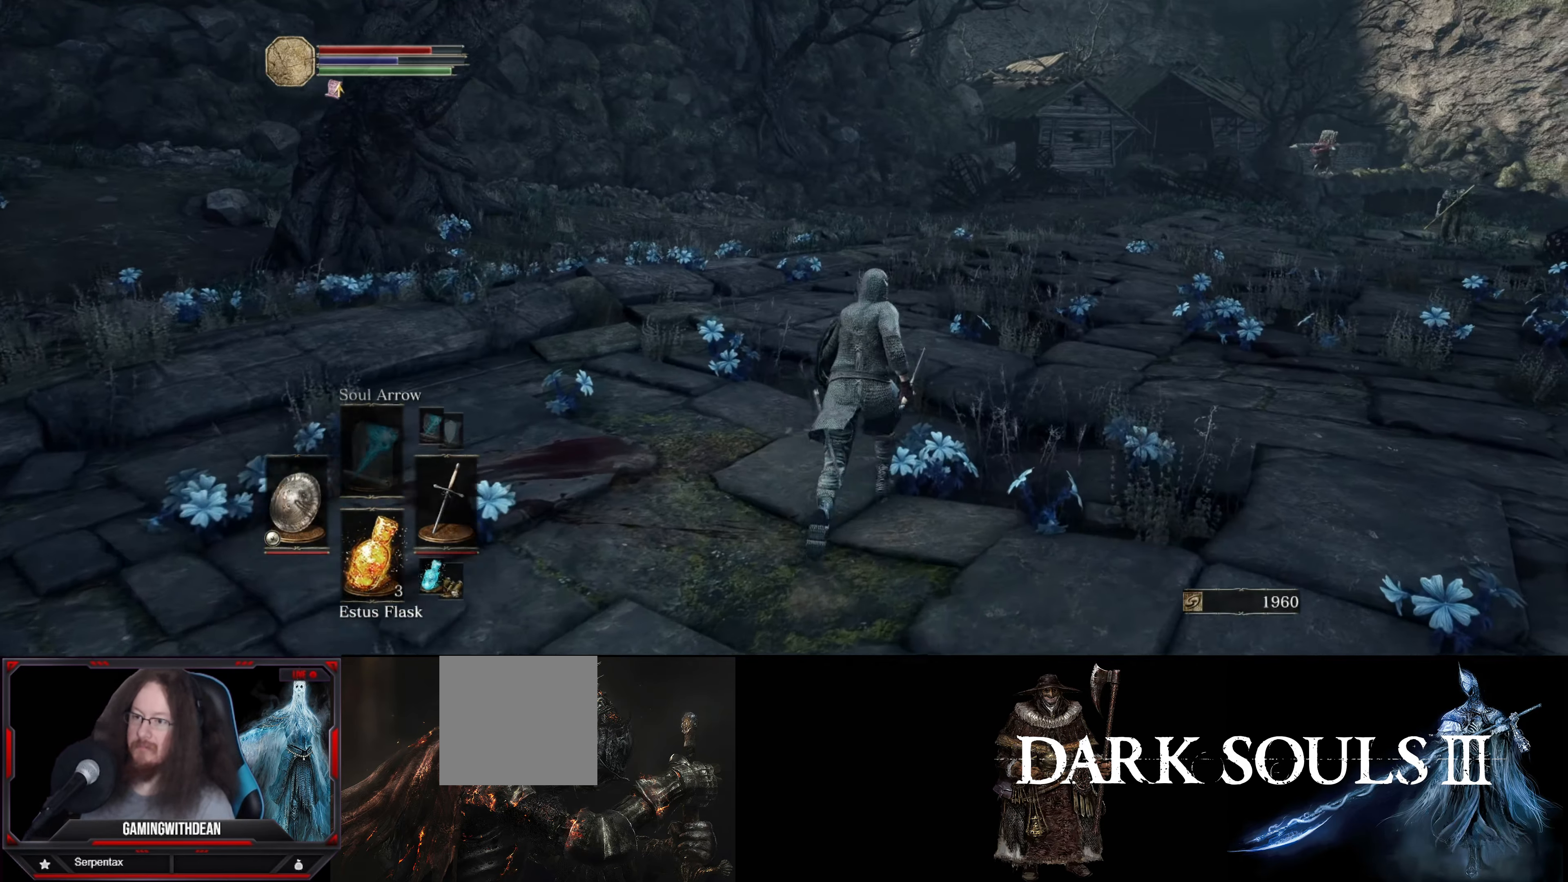
{"buttons": [], "left_stick": "up", "right_stick": "center", "events": [[17, "right_stick", "right"], [233, "left_stick", "up"], [233, "right_stick", "center"]]}
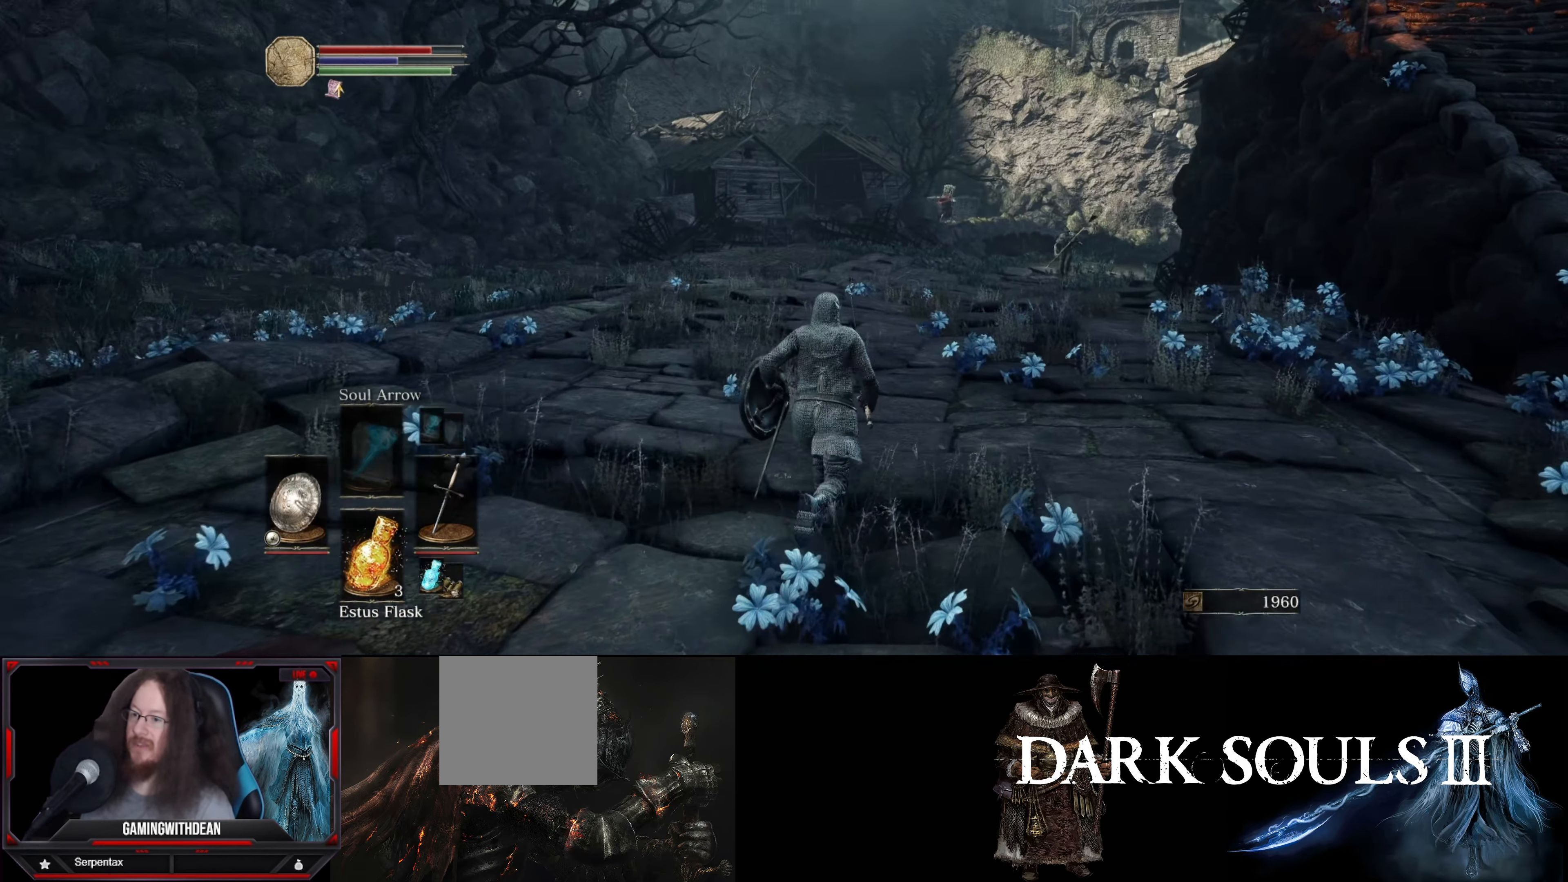
{"buttons": [], "left_stick": "up", "right_stick": "down-right", "events": [[417, "right_stick", "down-right"]]}
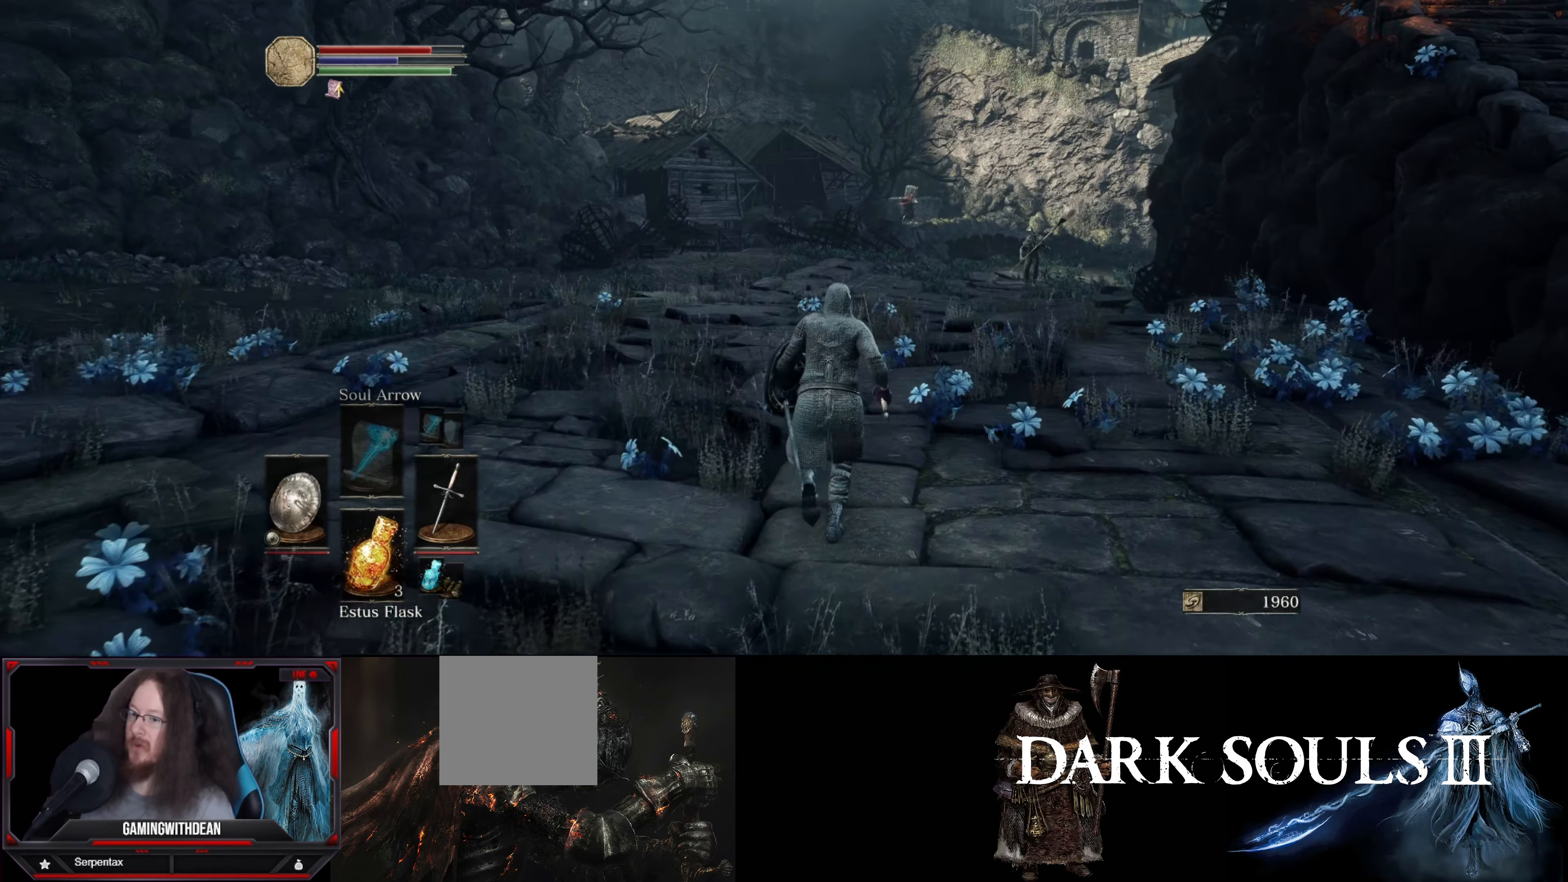
{"buttons": [], "left_stick": "up", "right_stick": "center", "events": [[467, "right_stick", "center"]]}
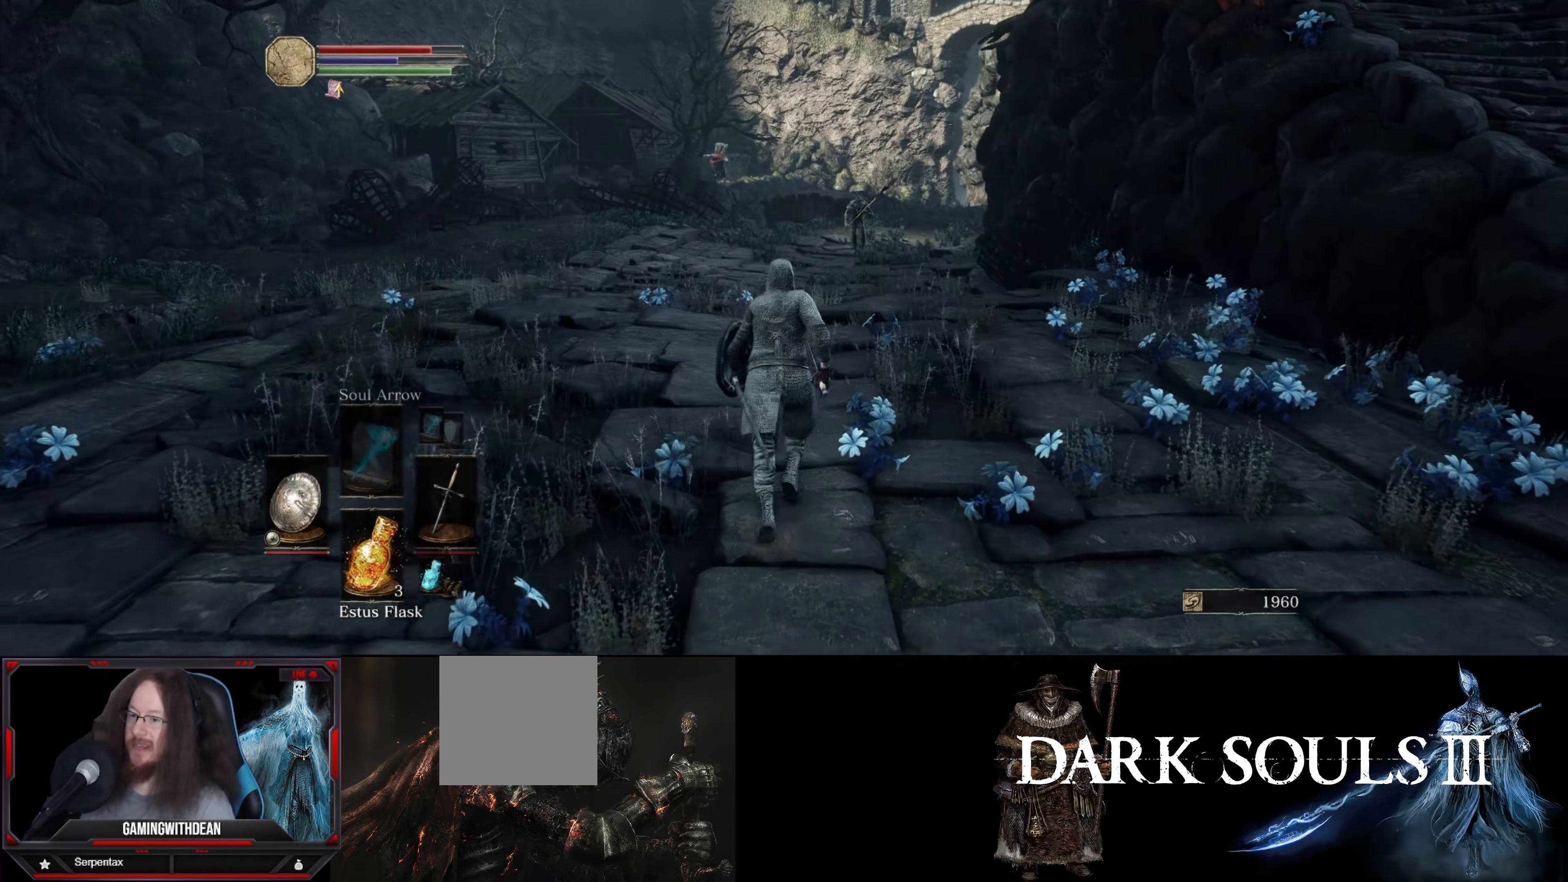
{"buttons": [], "left_stick": "up", "right_stick": "center", "events": []}
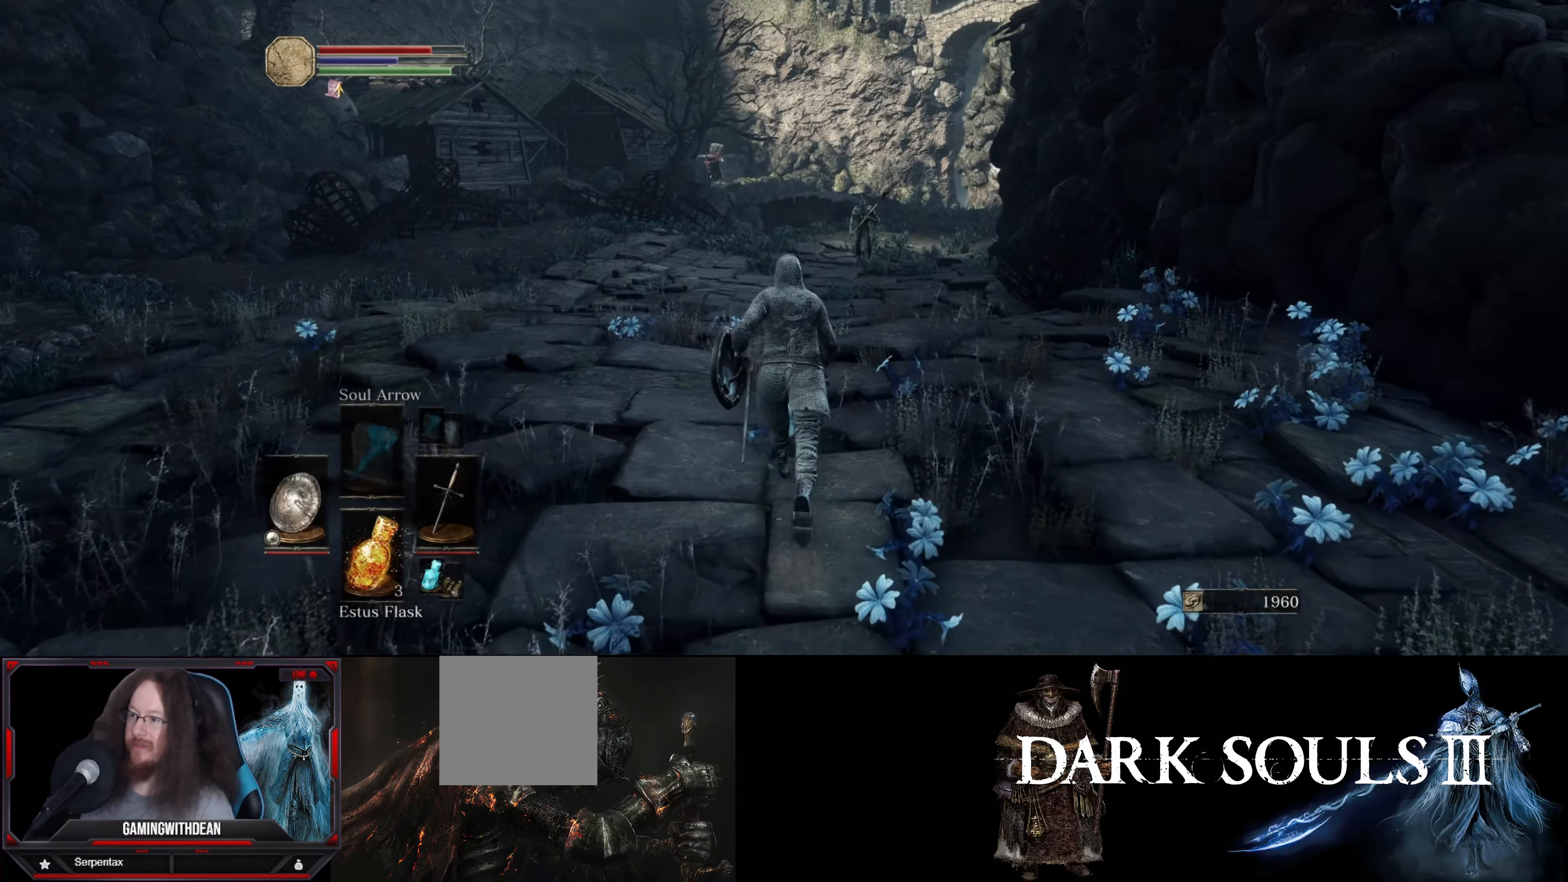
{"buttons": [], "left_stick": "up", "right_stick": "center", "events": []}
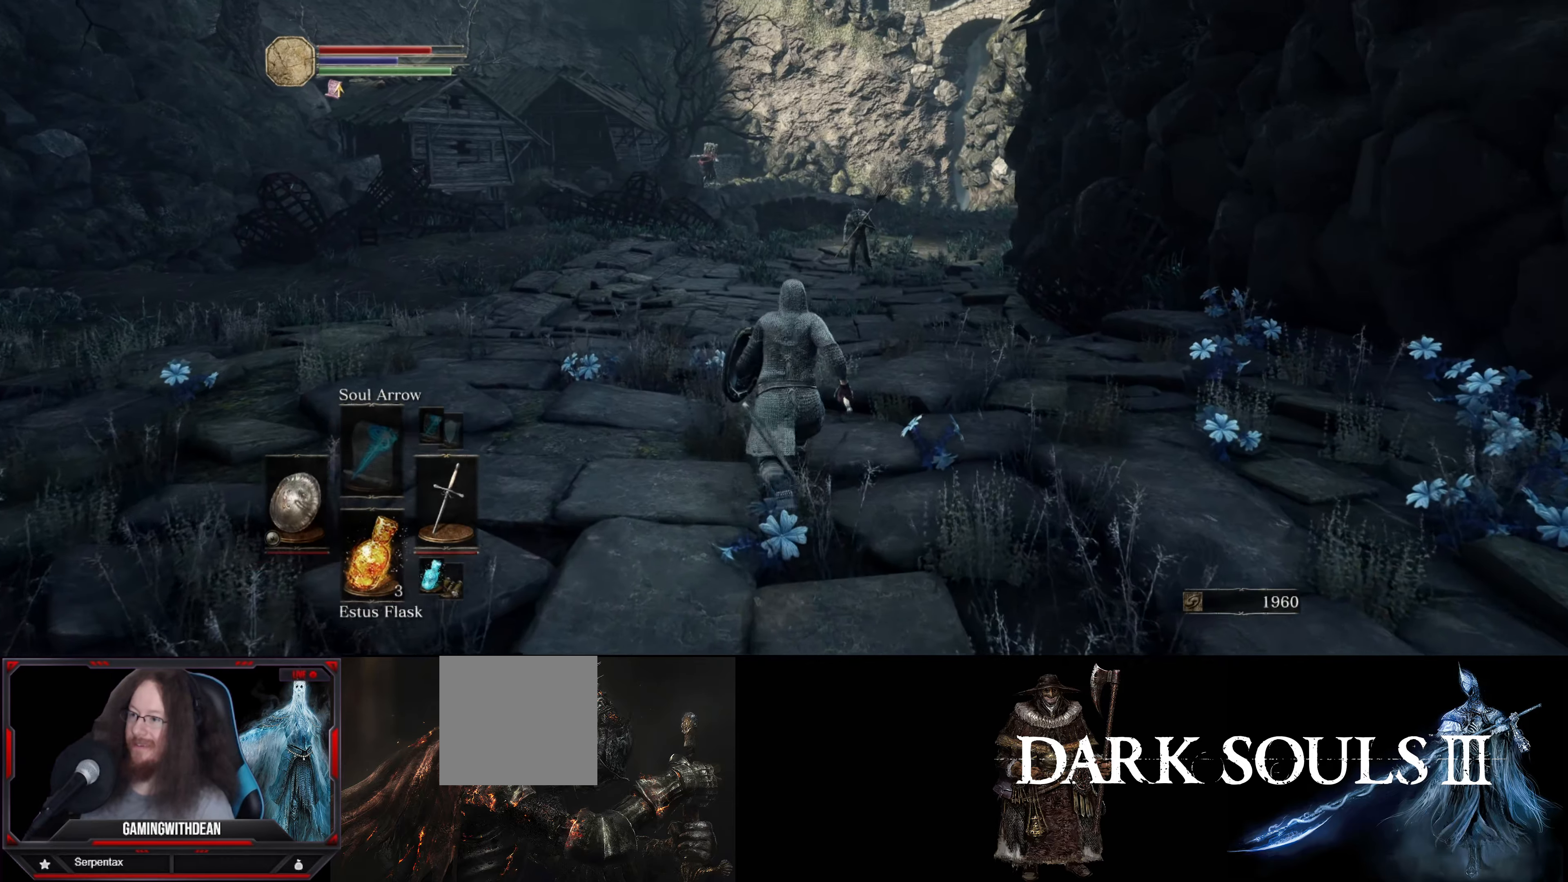
{"buttons": [], "left_stick": "up", "right_stick": "center", "events": []}
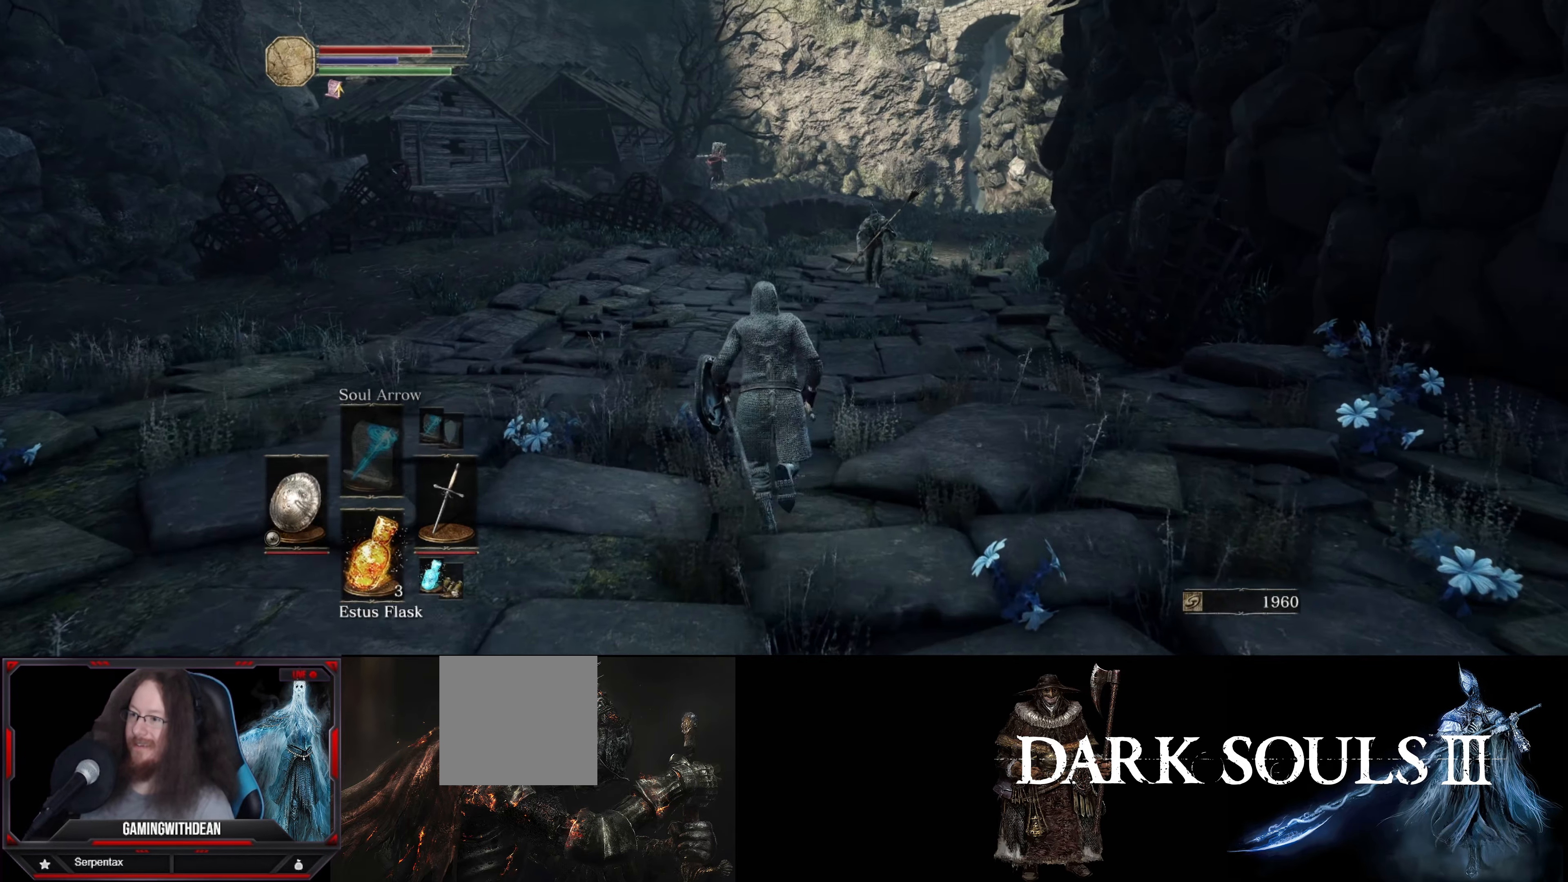
{"buttons": [], "left_stick": "up", "right_stick": "right", "events": [[484, "right_stick", "right"]]}
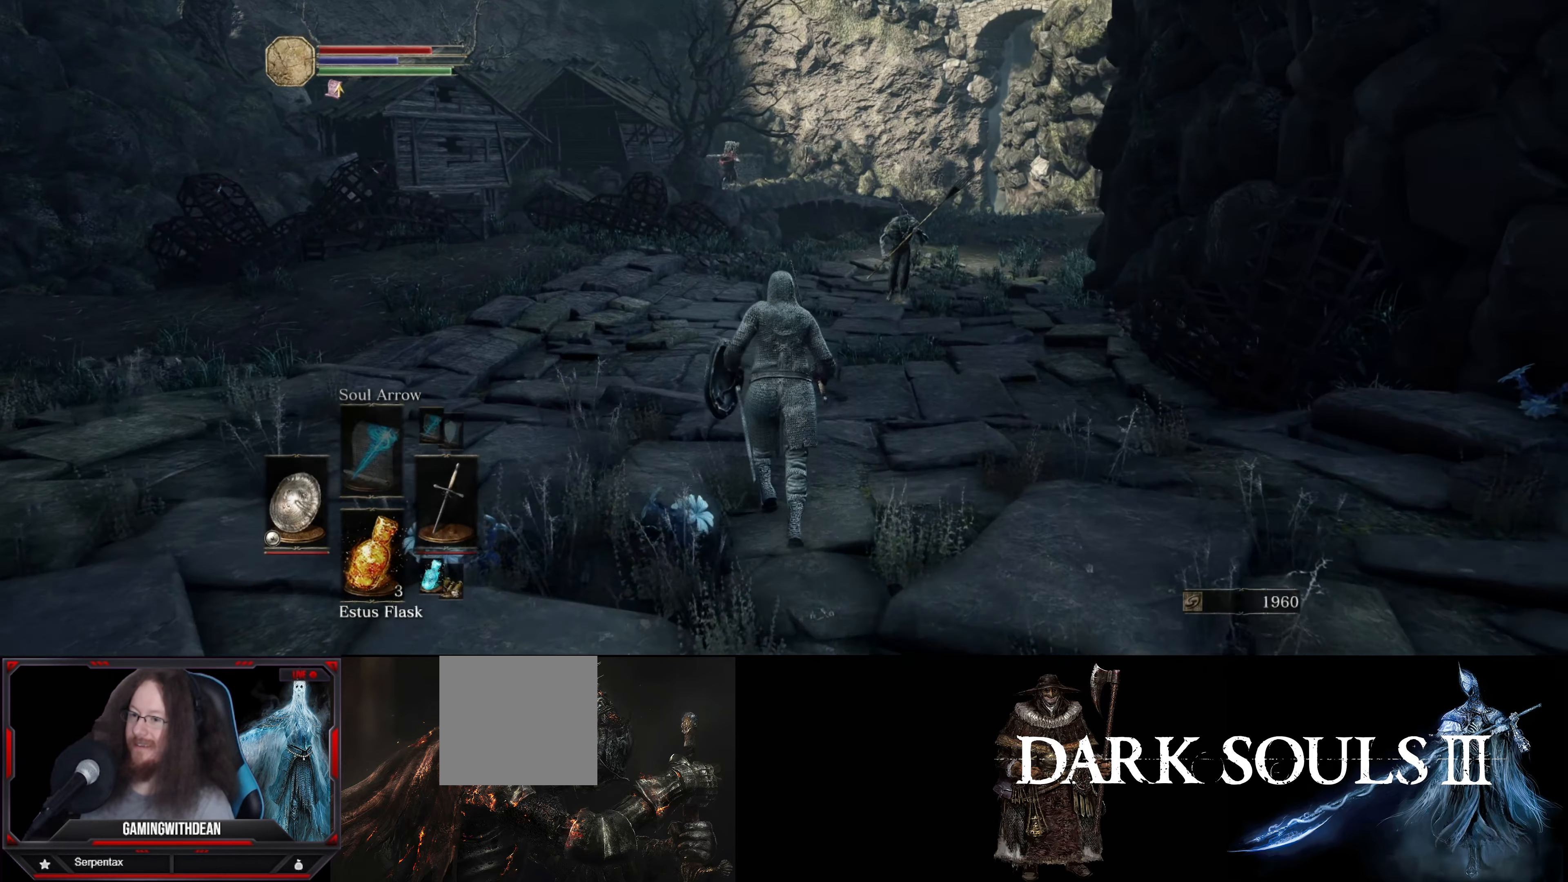
{"buttons": [], "left_stick": "up", "right_stick": "center", "events": [[217, "right_stick", "center"]]}
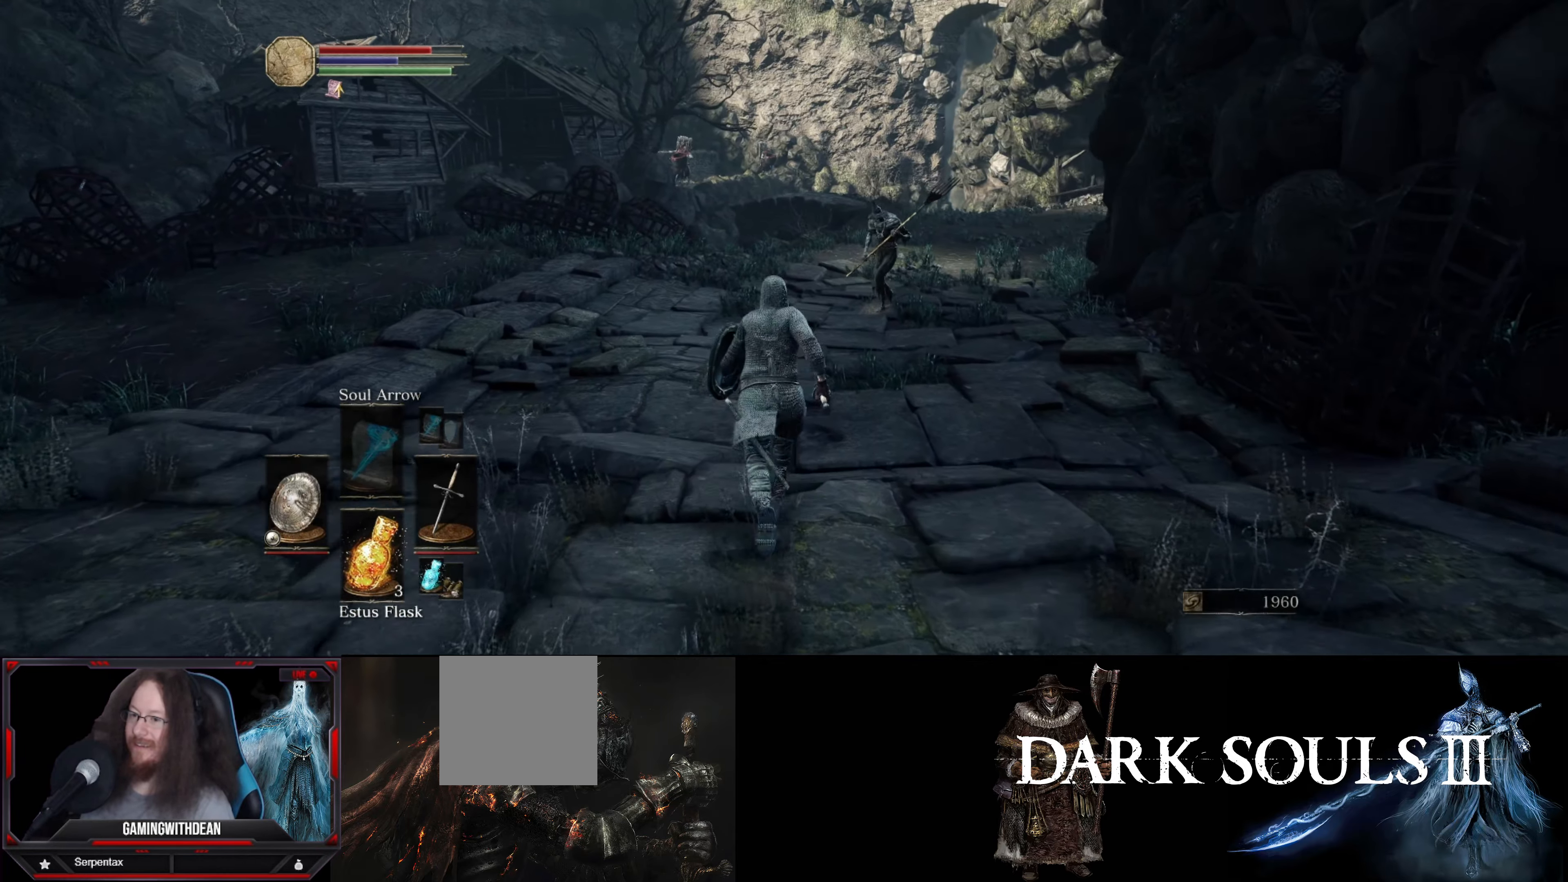
{"buttons": ["L1"], "left_stick": "up", "right_stick": "center", "events": [[150, "L1", "down"]]}
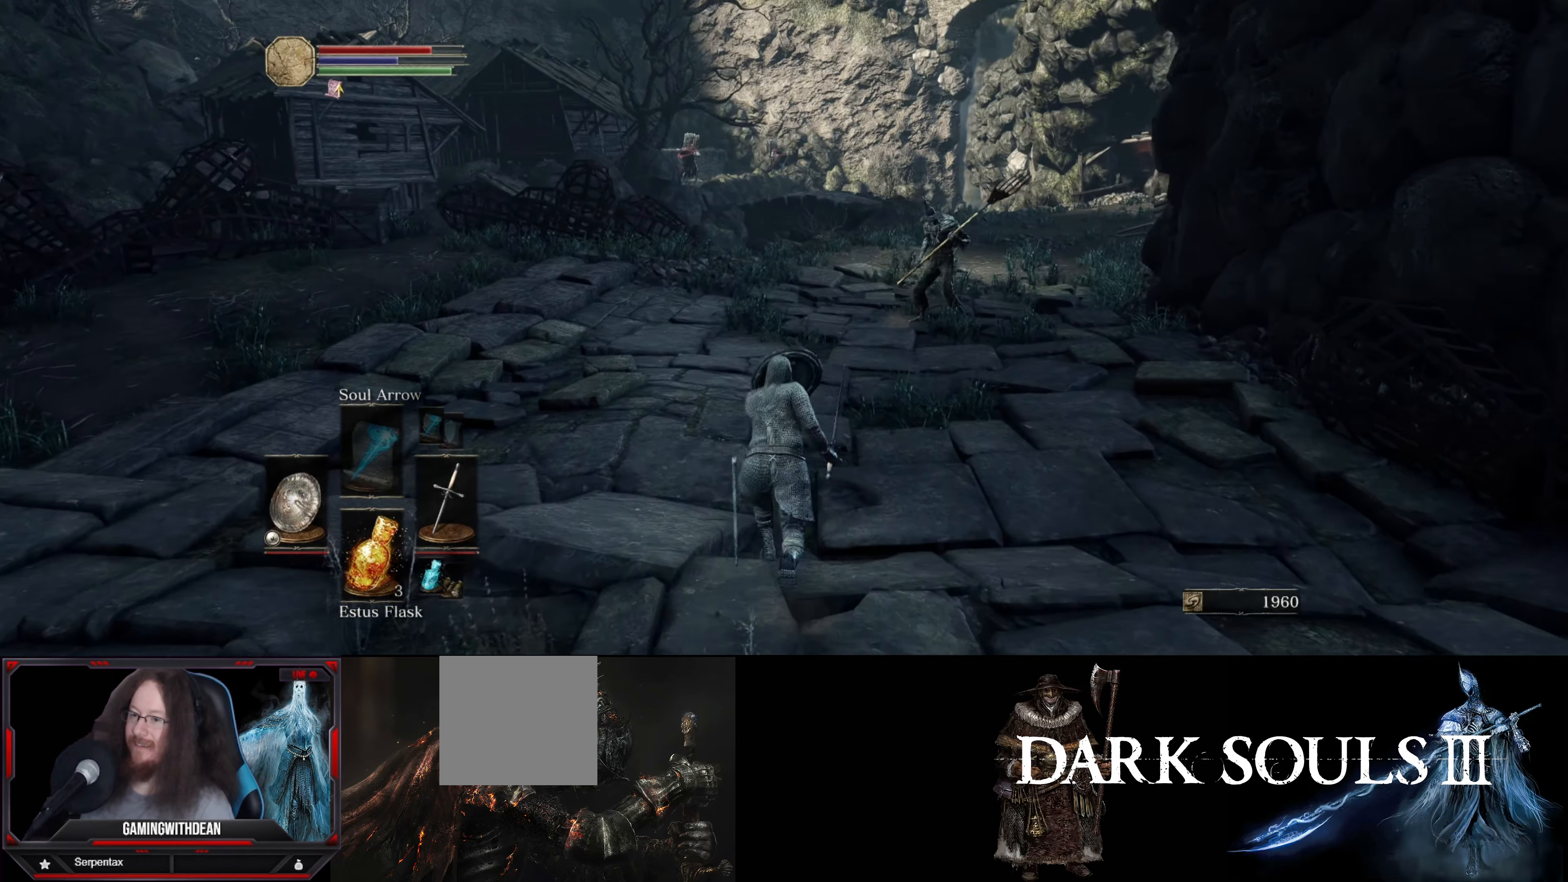
{"buttons": ["L1"], "left_stick": "up", "right_stick": "center", "events": [[117, "right_stick", "right"], [300, "right_stick", "center"]]}
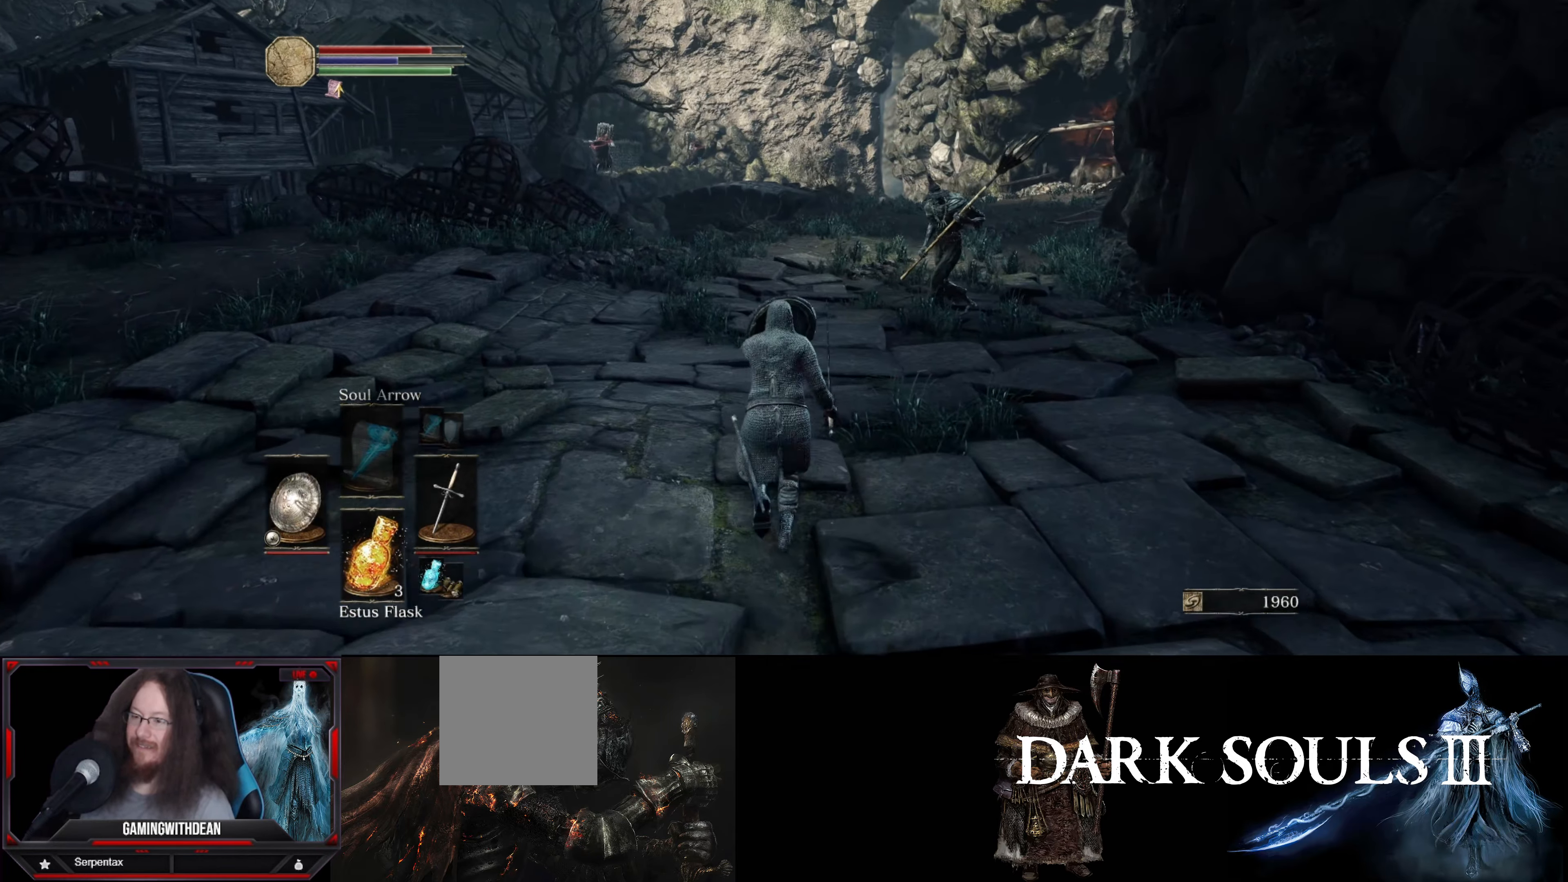
{"buttons": ["L1"], "left_stick": "up", "right_stick": "center", "events": []}
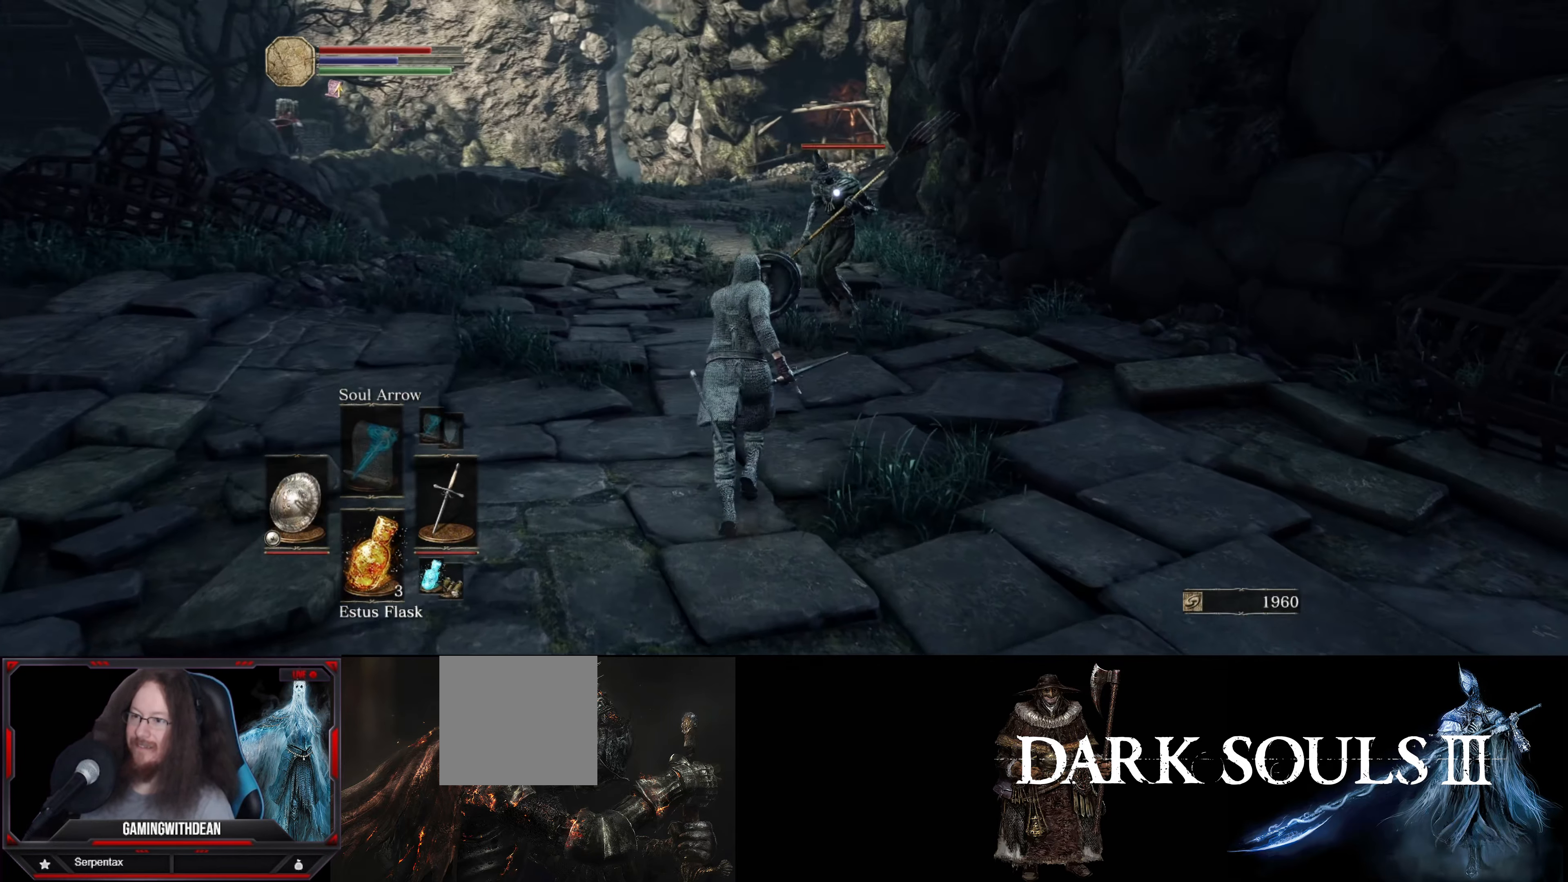
{"buttons": ["L1"], "left_stick": "up", "right_stick": "center", "events": []}
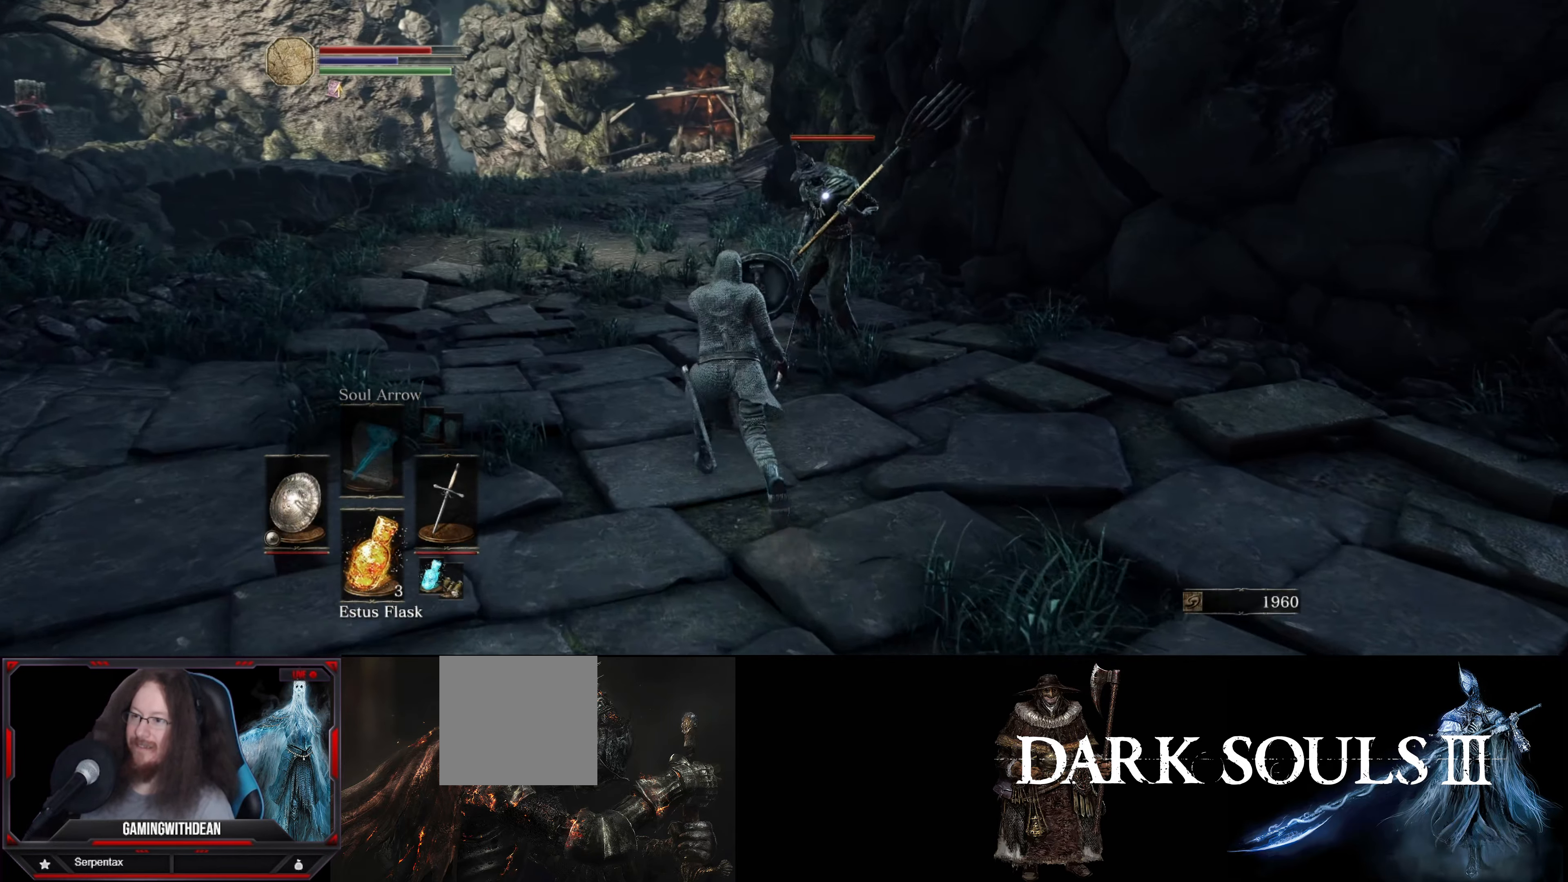
{"buttons": ["L1", "R1"], "left_stick": "up", "right_stick": "center", "events": [[384, "R1", "down"]]}
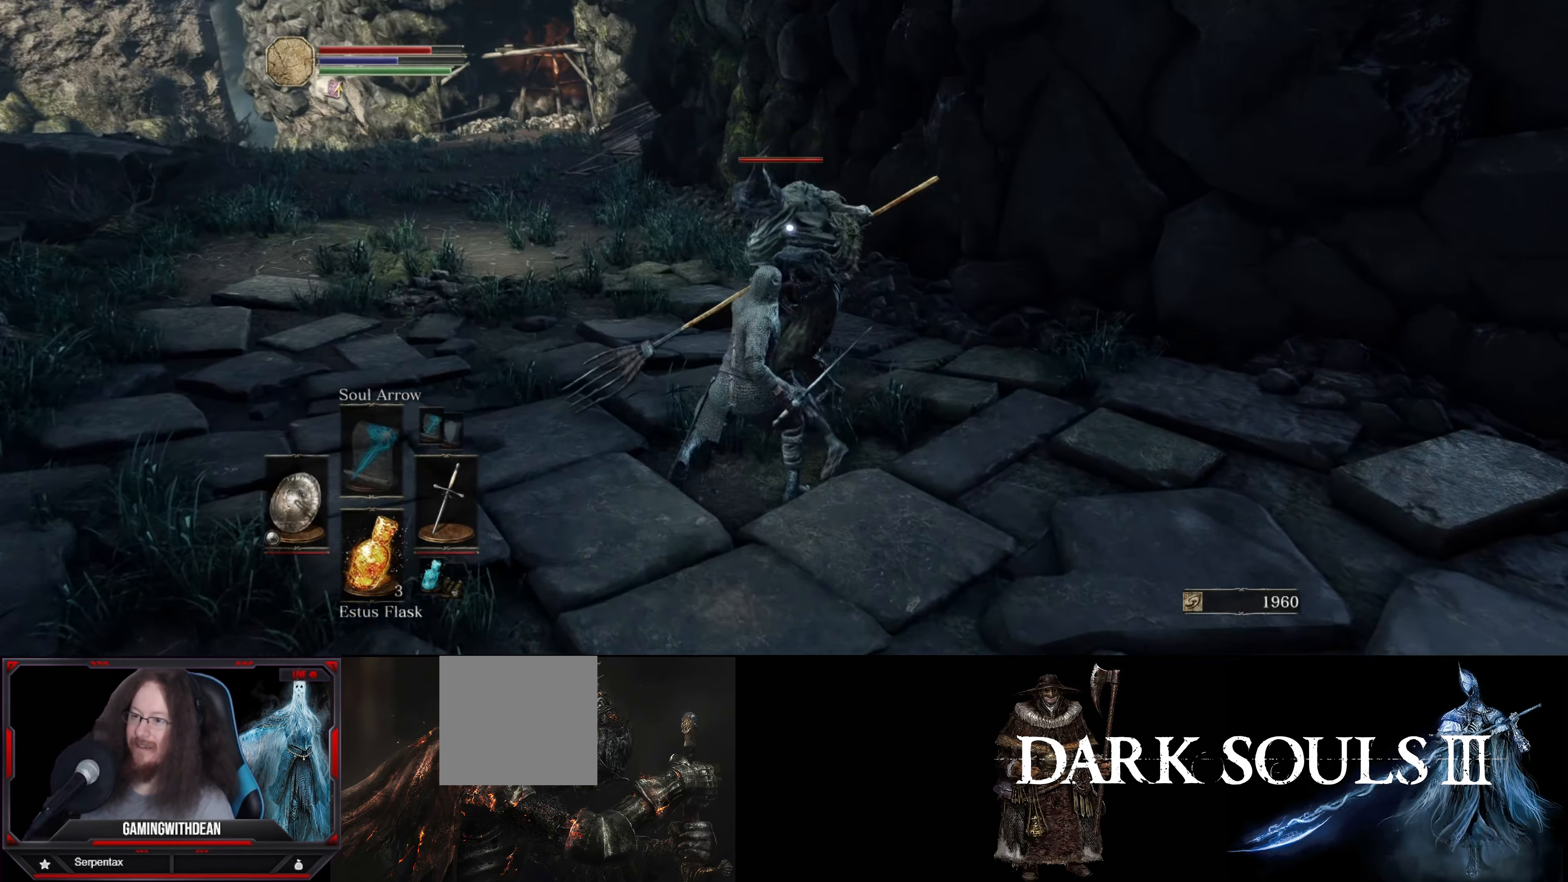
{"buttons": ["L1"], "left_stick": "up", "right_stick": "center", "events": [[50, "R1", "up"]]}
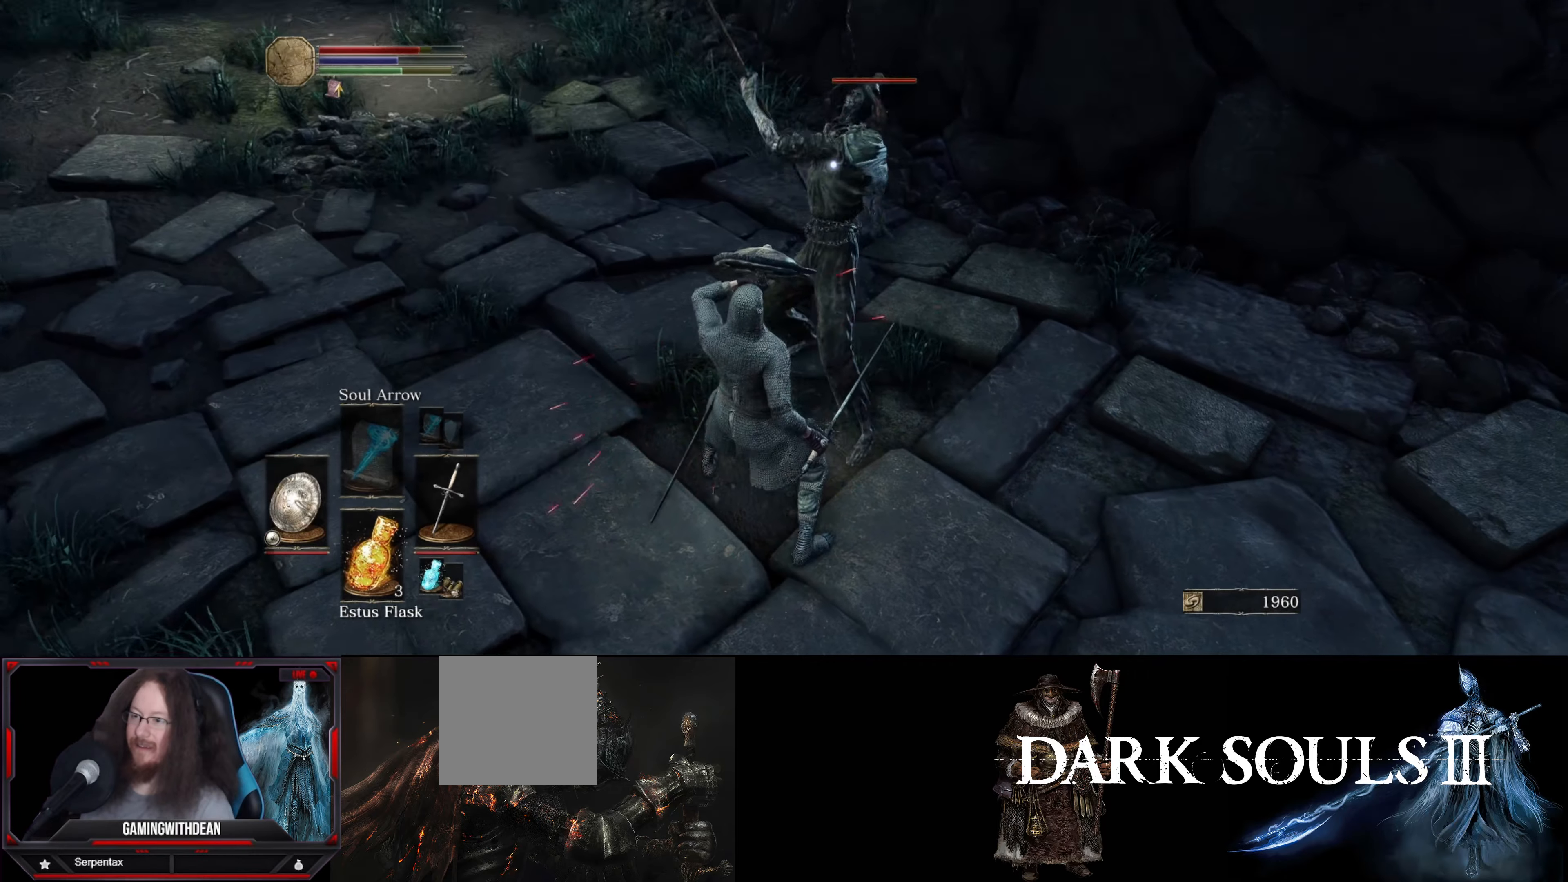
{"buttons": ["L1", "R1"], "left_stick": "up", "right_stick": "center", "events": [[400, "R1", "down"]]}
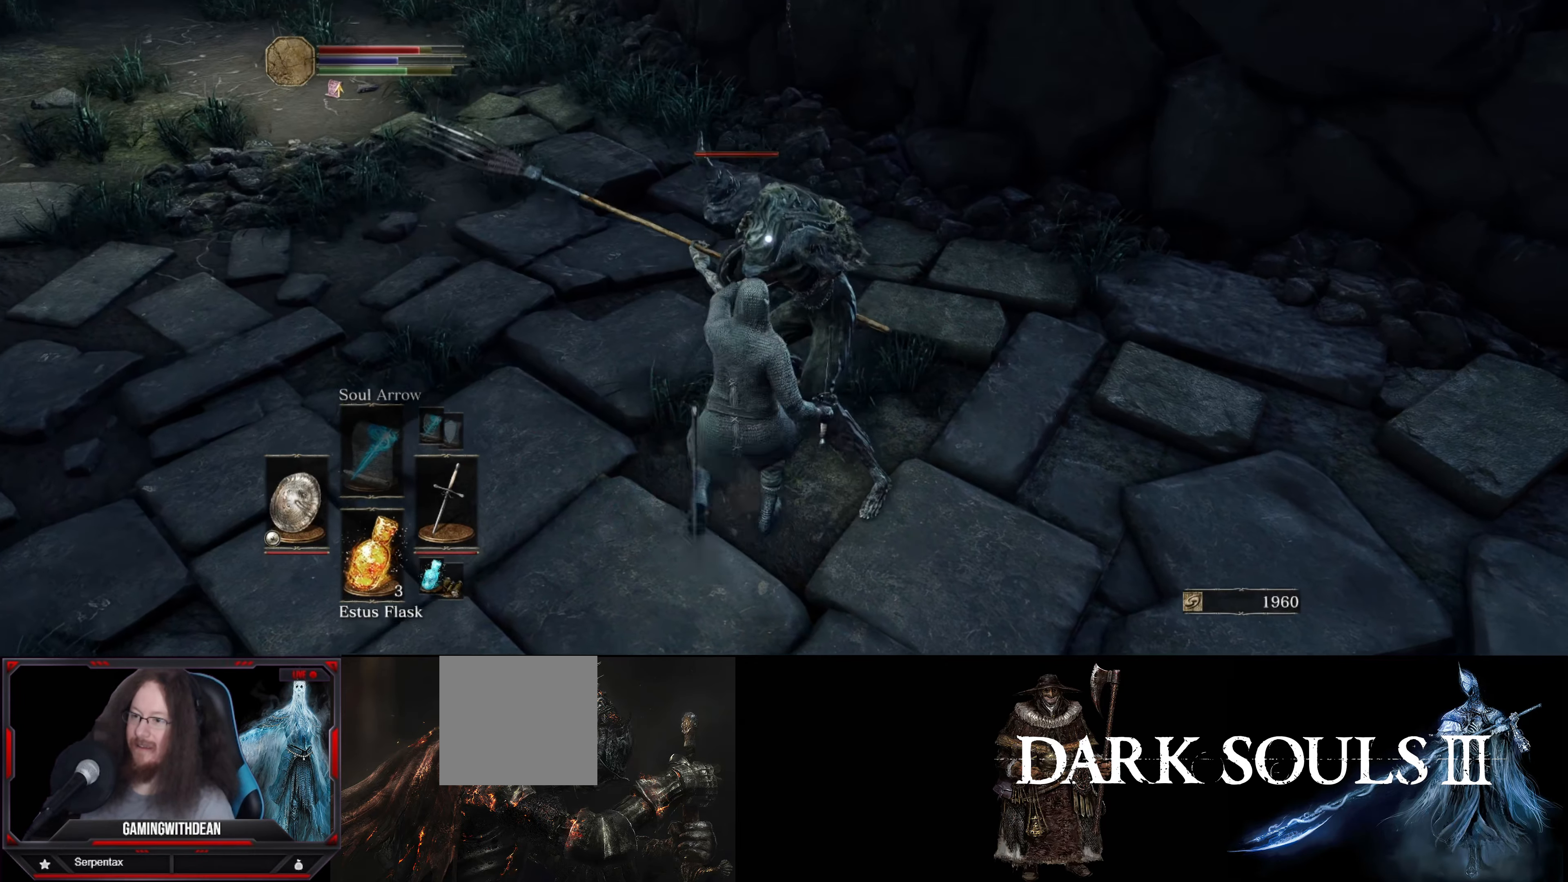
{"buttons": [], "left_stick": "center", "right_stick": "center", "events": [[33, "R1", "up"], [50, "L1", "up"], [166, "left_stick", "center"], [250, "R1", "down"], [350, "R1", "up"], [416, "R1", "down"], [483, "R1", "up"]]}
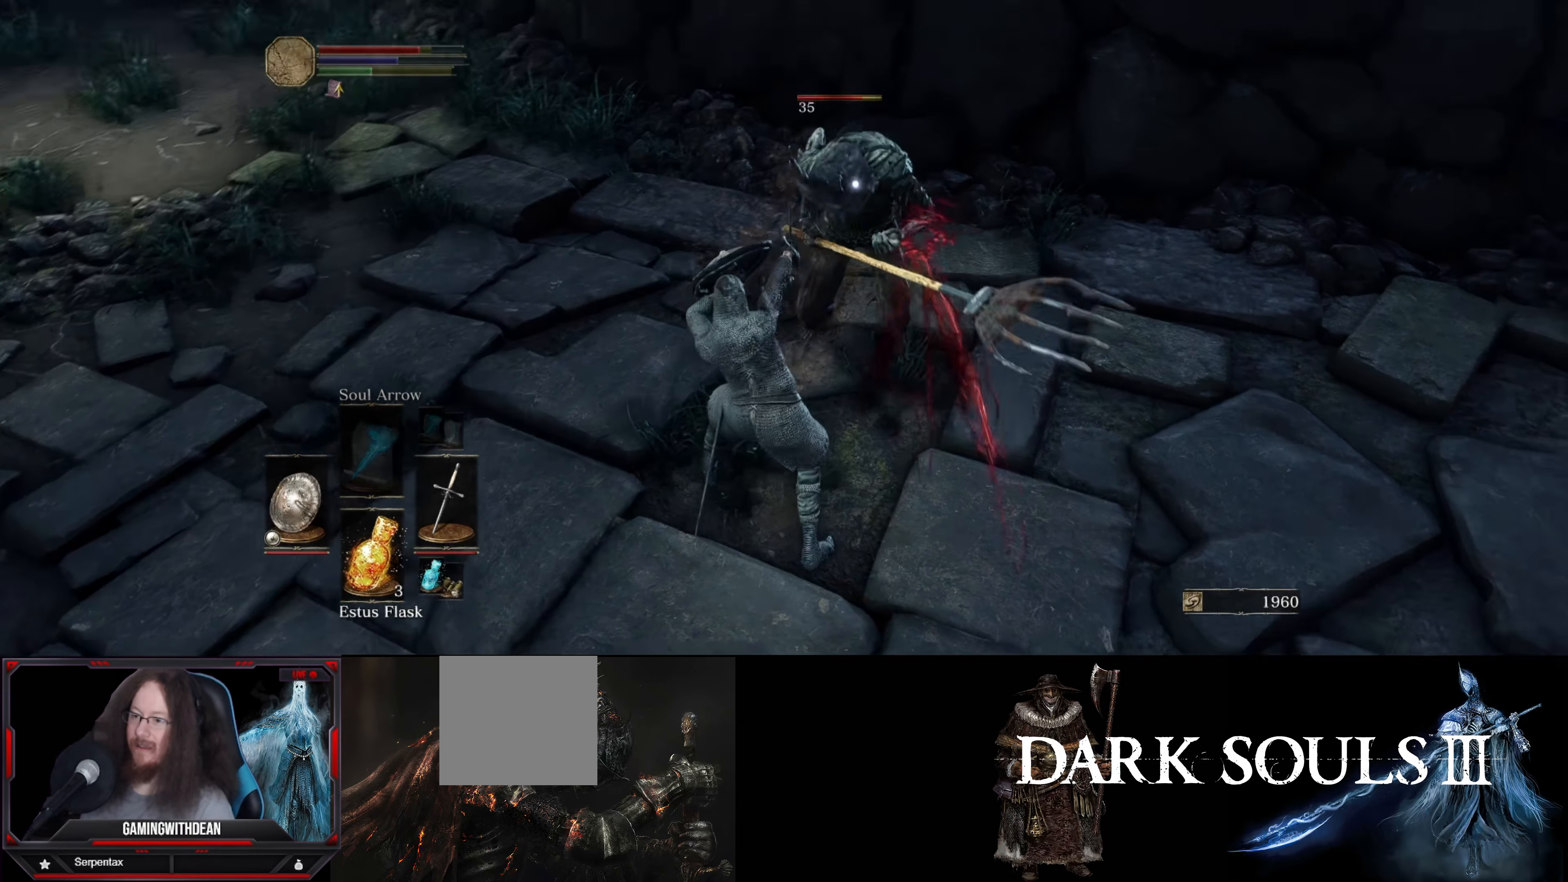
{"buttons": [], "left_stick": "center", "right_stick": "center", "events": [[50, "R1", "down"], [150, "R1", "up"], [200, "R1", "down"], [300, "R1", "up"], [366, "R1", "down"], [450, "R1", "up"]]}